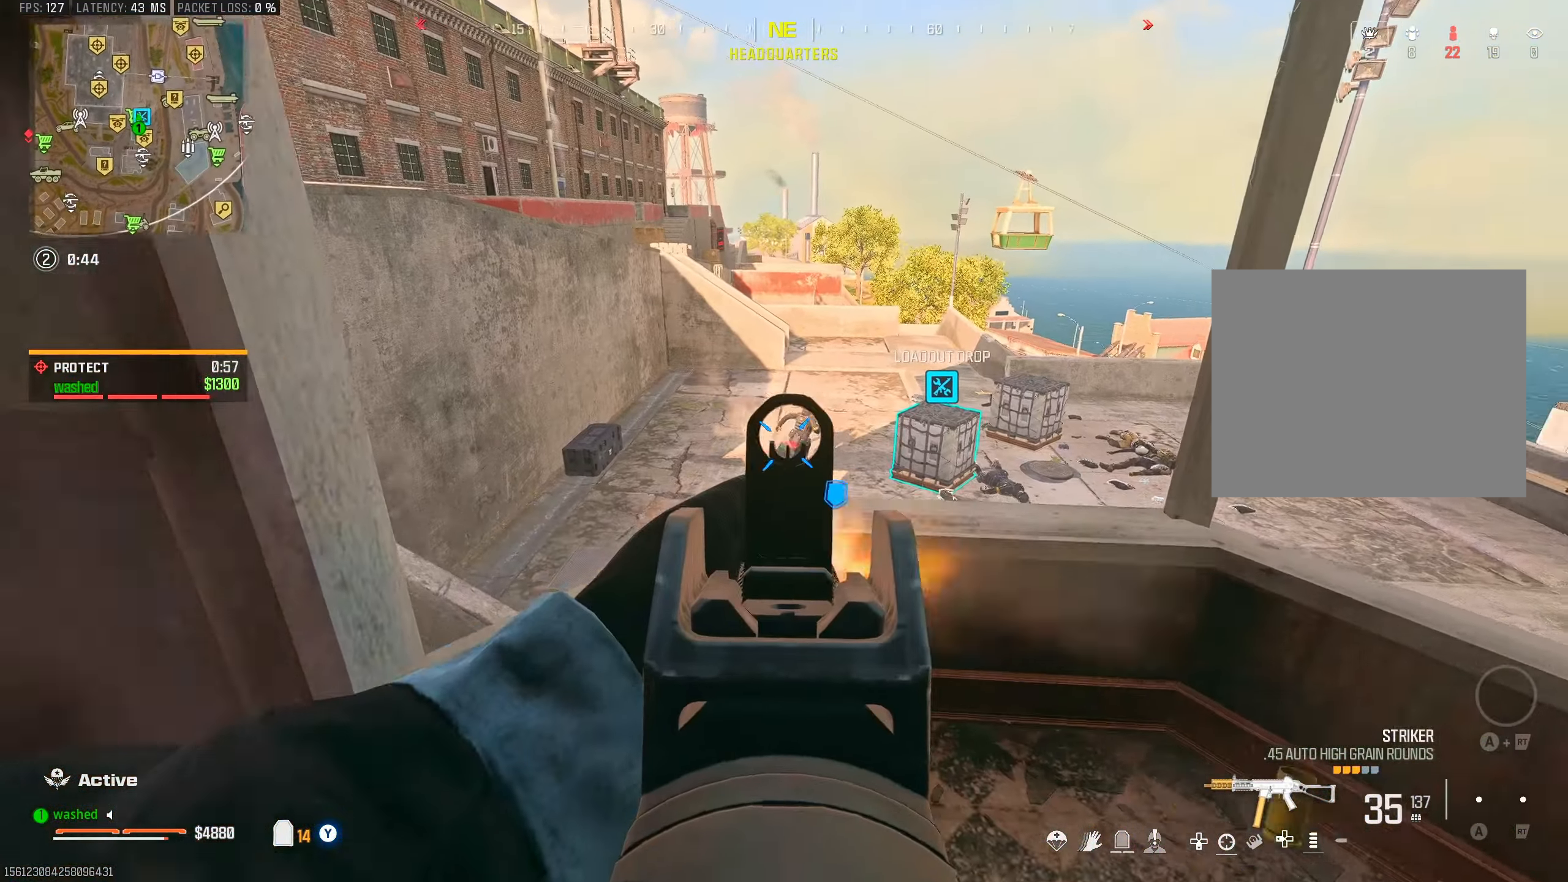
Gameplay with a controller (PlayStation layout); each line is a JSON object with the inputs held at the frame after it. "events" lists button and stick changes between this image and that frame as [ms after this image, input, new state], when the widget could be followed in between.
{"buttons": ["L1", "R1"], "left_stick": "center", "right_stick": "center", "events": [[117, "right_stick", "right"], [183, "left_stick", "center"], [450, "right_stick", "center"]]}
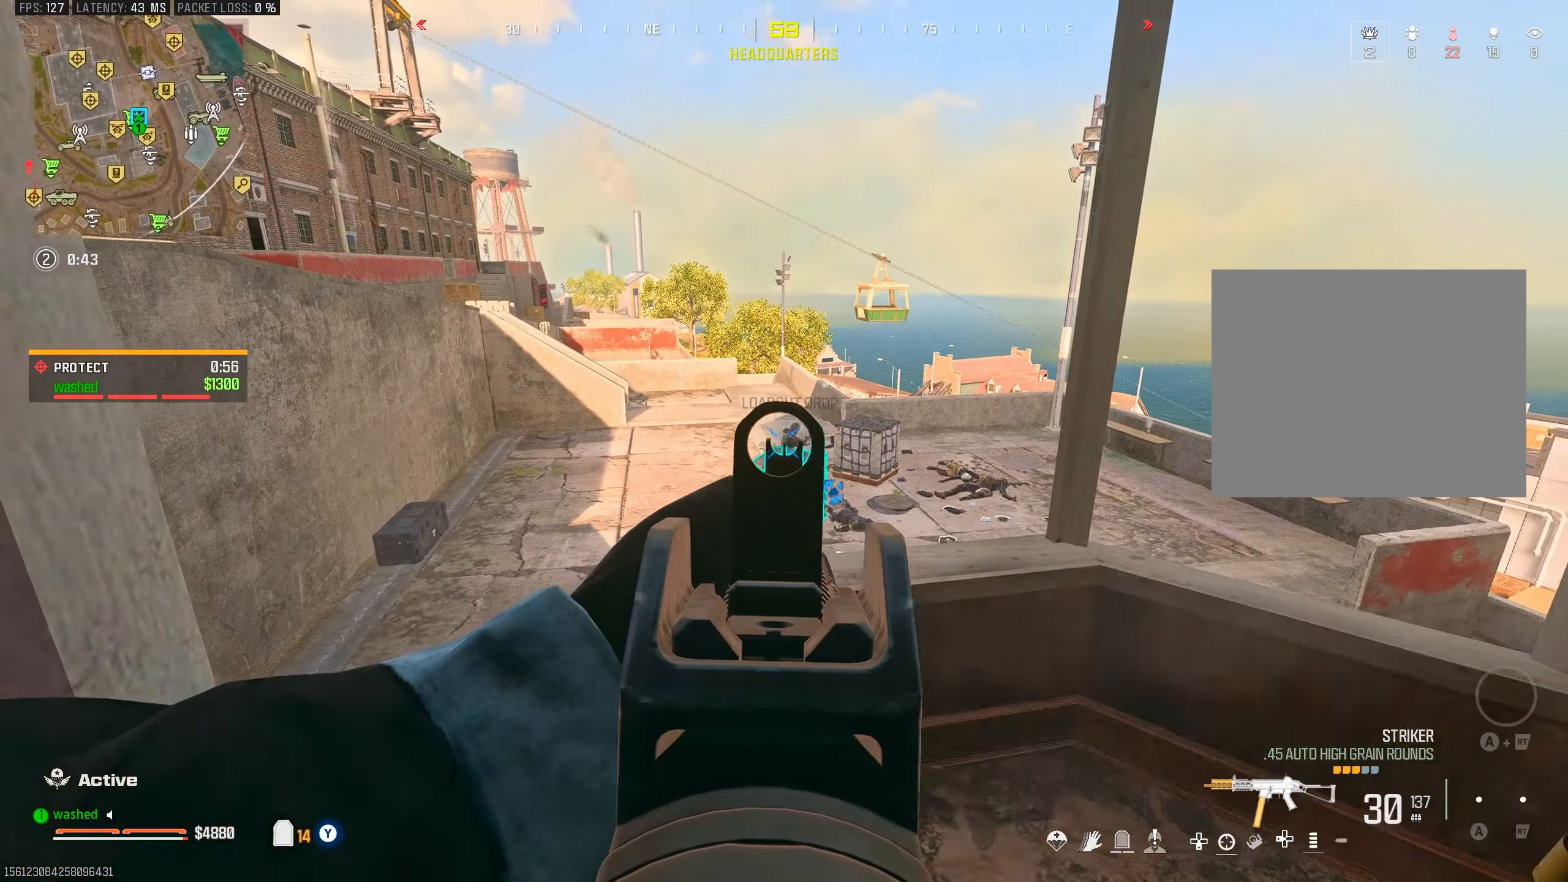
{"buttons": ["L1", "R1"], "left_stick": "center", "right_stick": "down-right", "events": [[17, "right_stick", "right"], [167, "right_stick", "center"], [183, "left_stick", "left"], [383, "left_stick", "center"], [467, "right_stick", "down-right"]]}
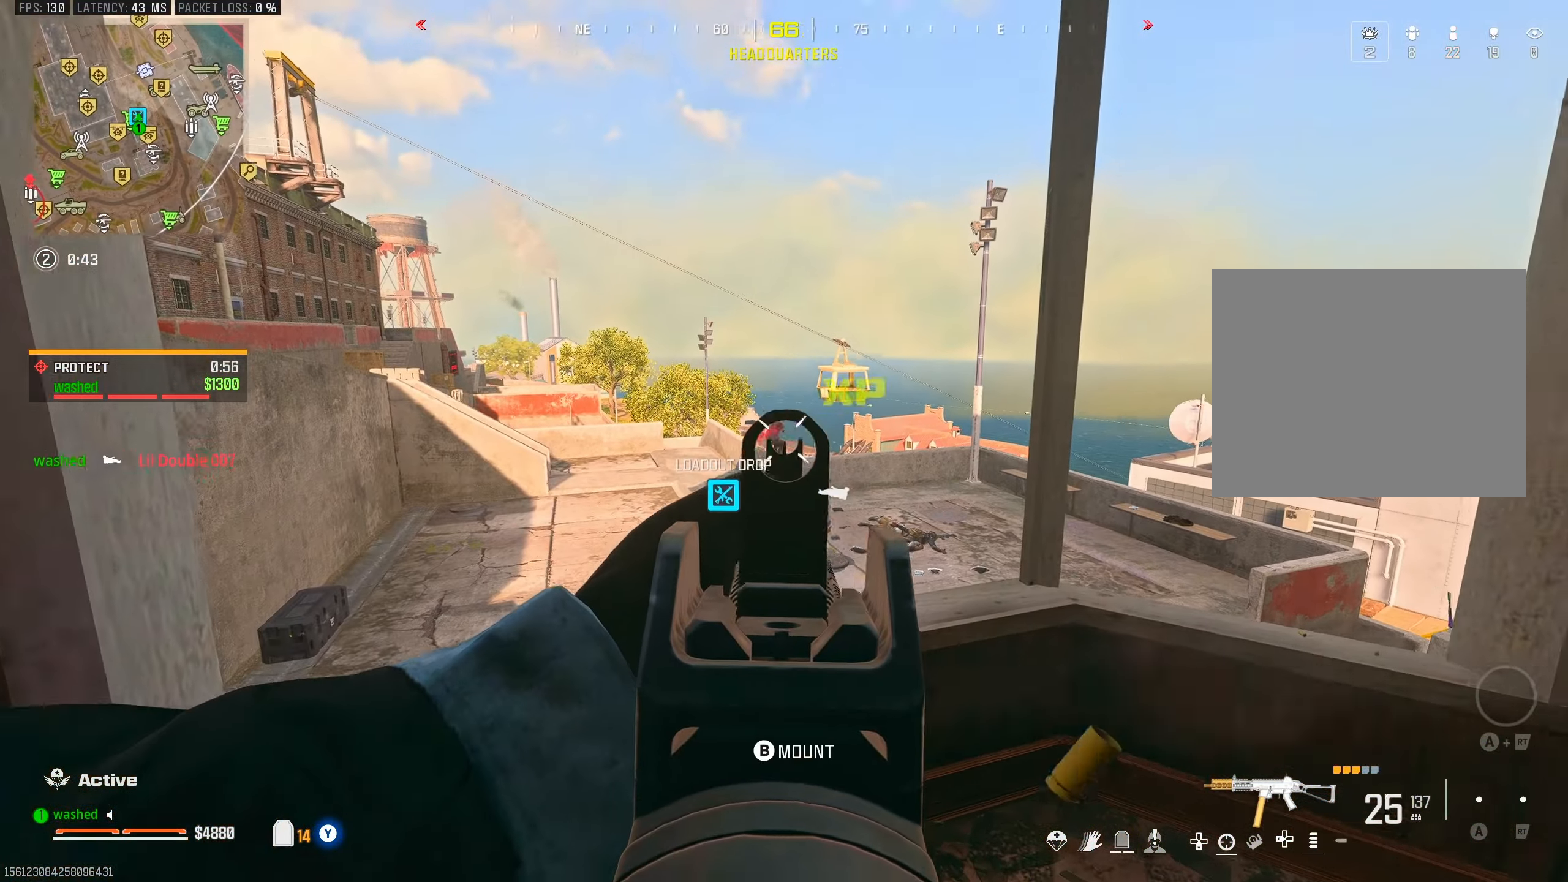
{"buttons": [], "left_stick": "up", "right_stick": "right", "events": [[33, "right_stick", "center"], [133, "L1", "up"], [133, "left_stick", "down-right"], [183, "R1", "up"], [183, "right_stick", "right"], [333, "left_stick", "up"]]}
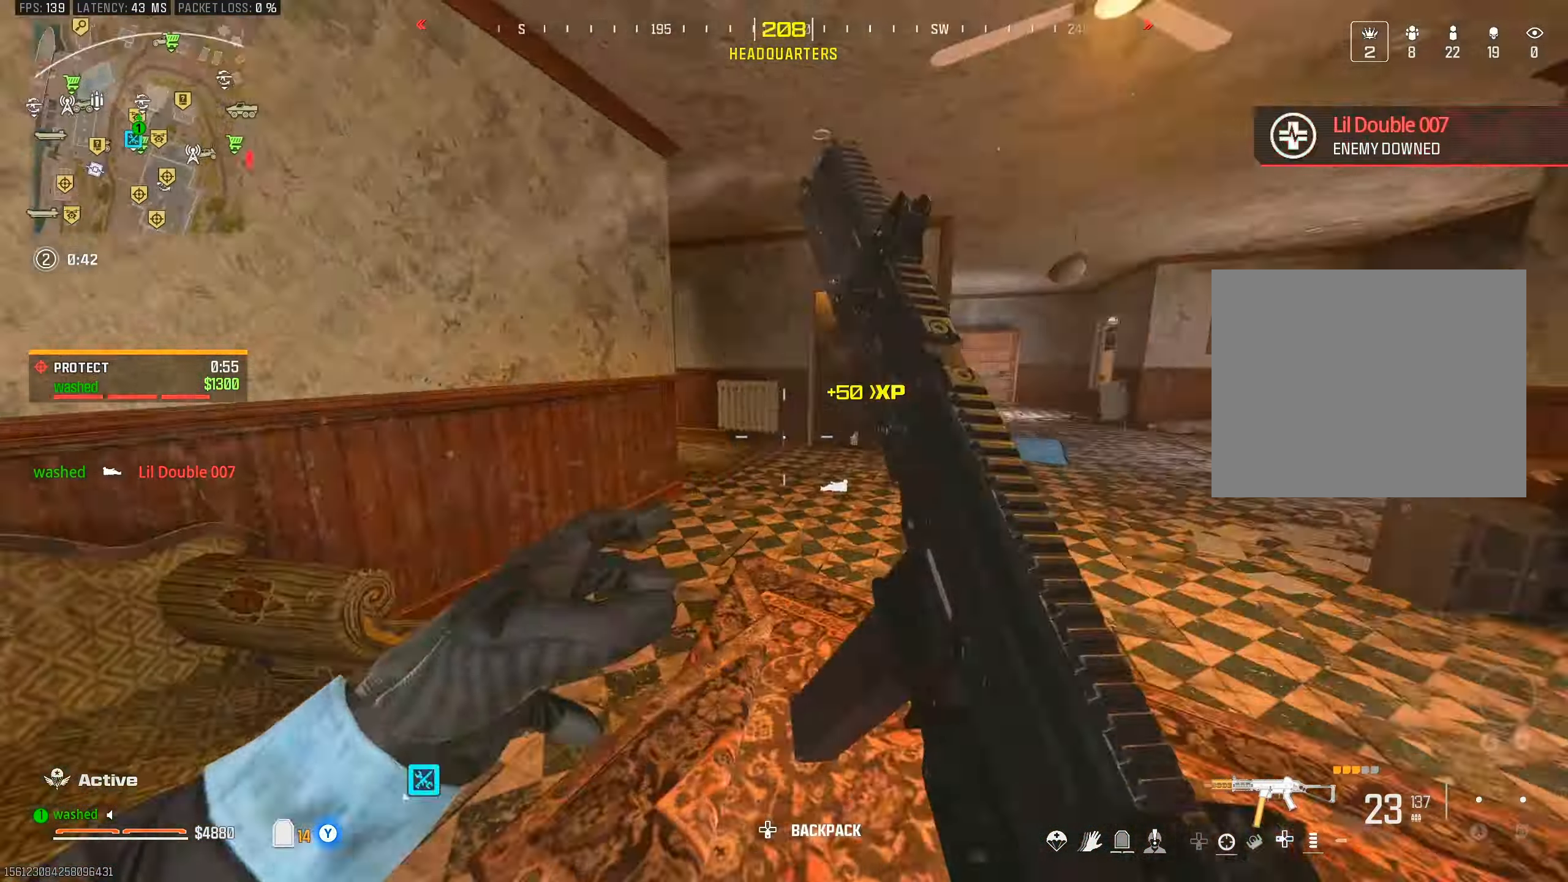
{"buttons": ["L2"], "left_stick": "up", "right_stick": "center", "events": [[383, "right_stick", "center"], [467, "L2", "down"]]}
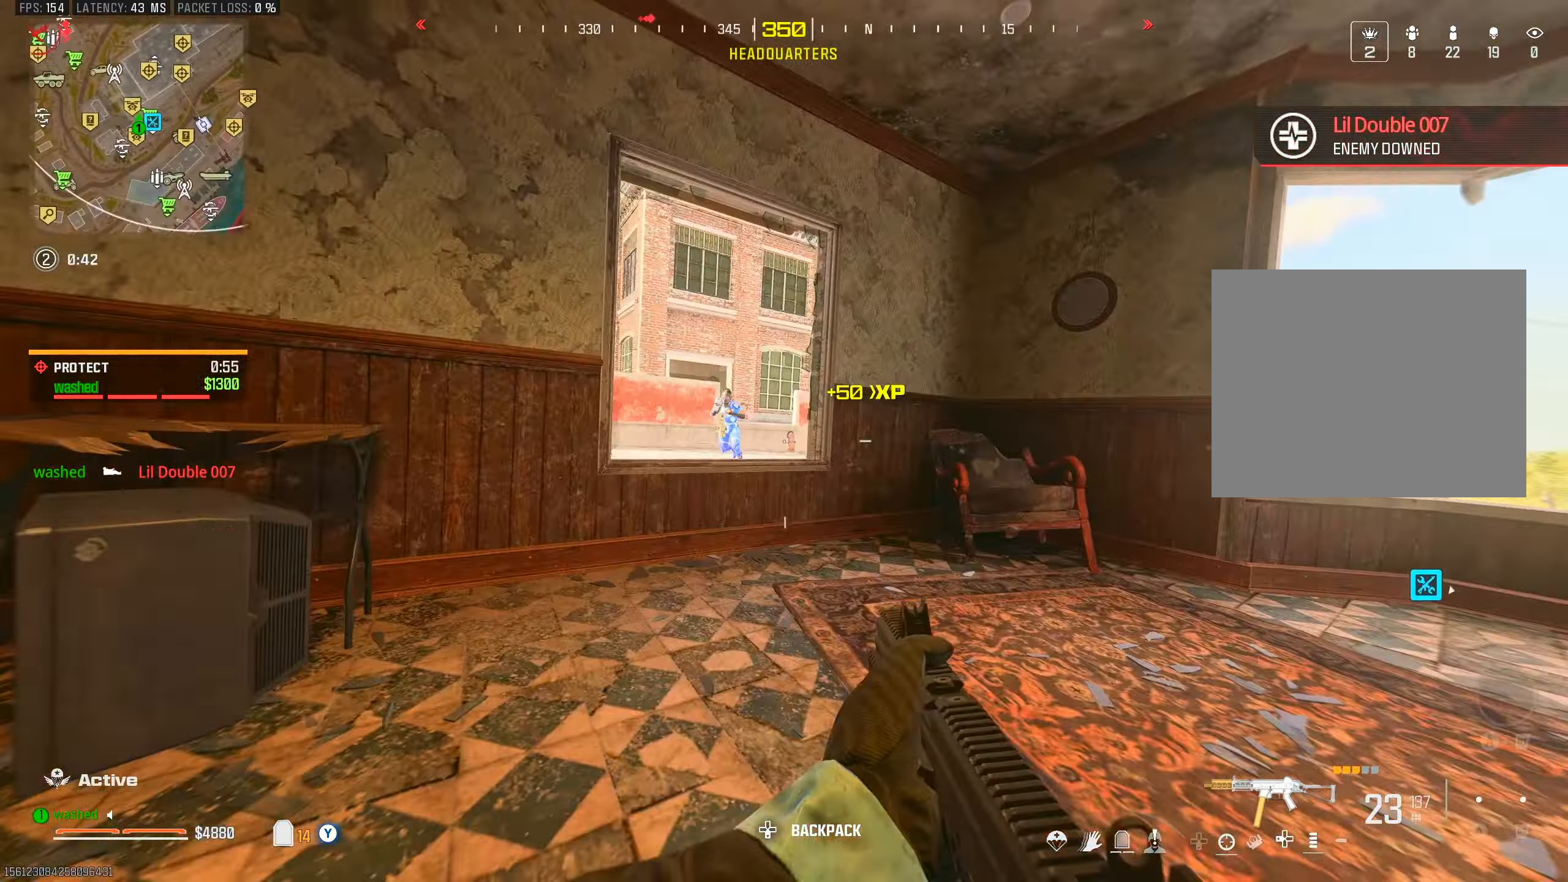
{"buttons": [], "left_stick": "up-left", "right_stick": "left", "events": [[50, "left_stick", "down-left"], [167, "L2", "up"], [400, "right_stick", "left"], [467, "left_stick", "up-left"]]}
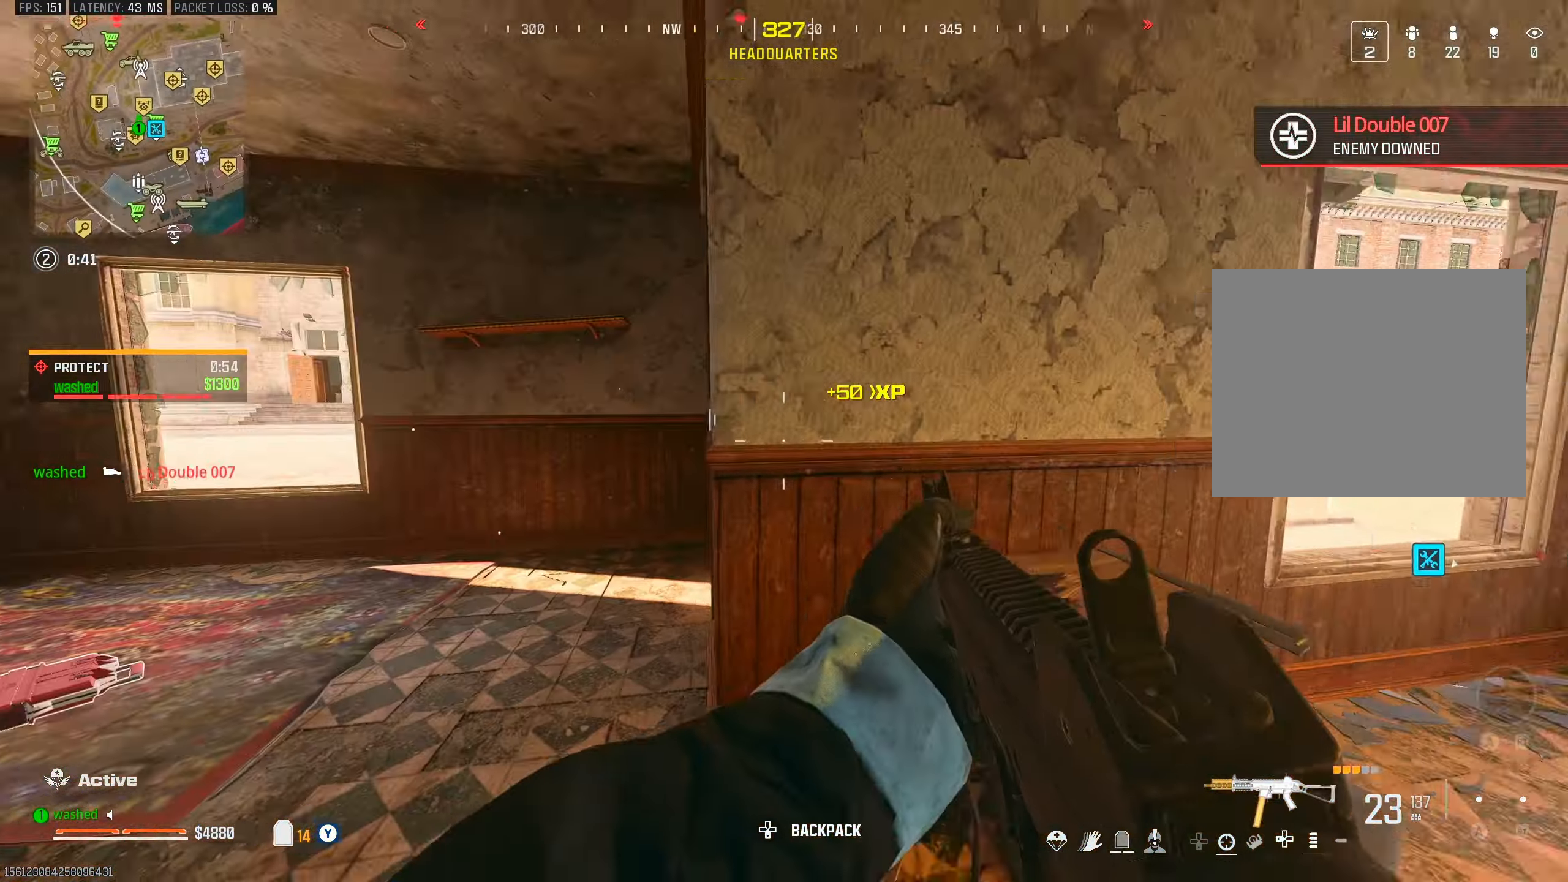
{"buttons": [], "left_stick": "up", "right_stick": "right", "events": [[17, "right_stick", "center"], [200, "right_stick", "right"], [300, "left_stick", "up"]]}
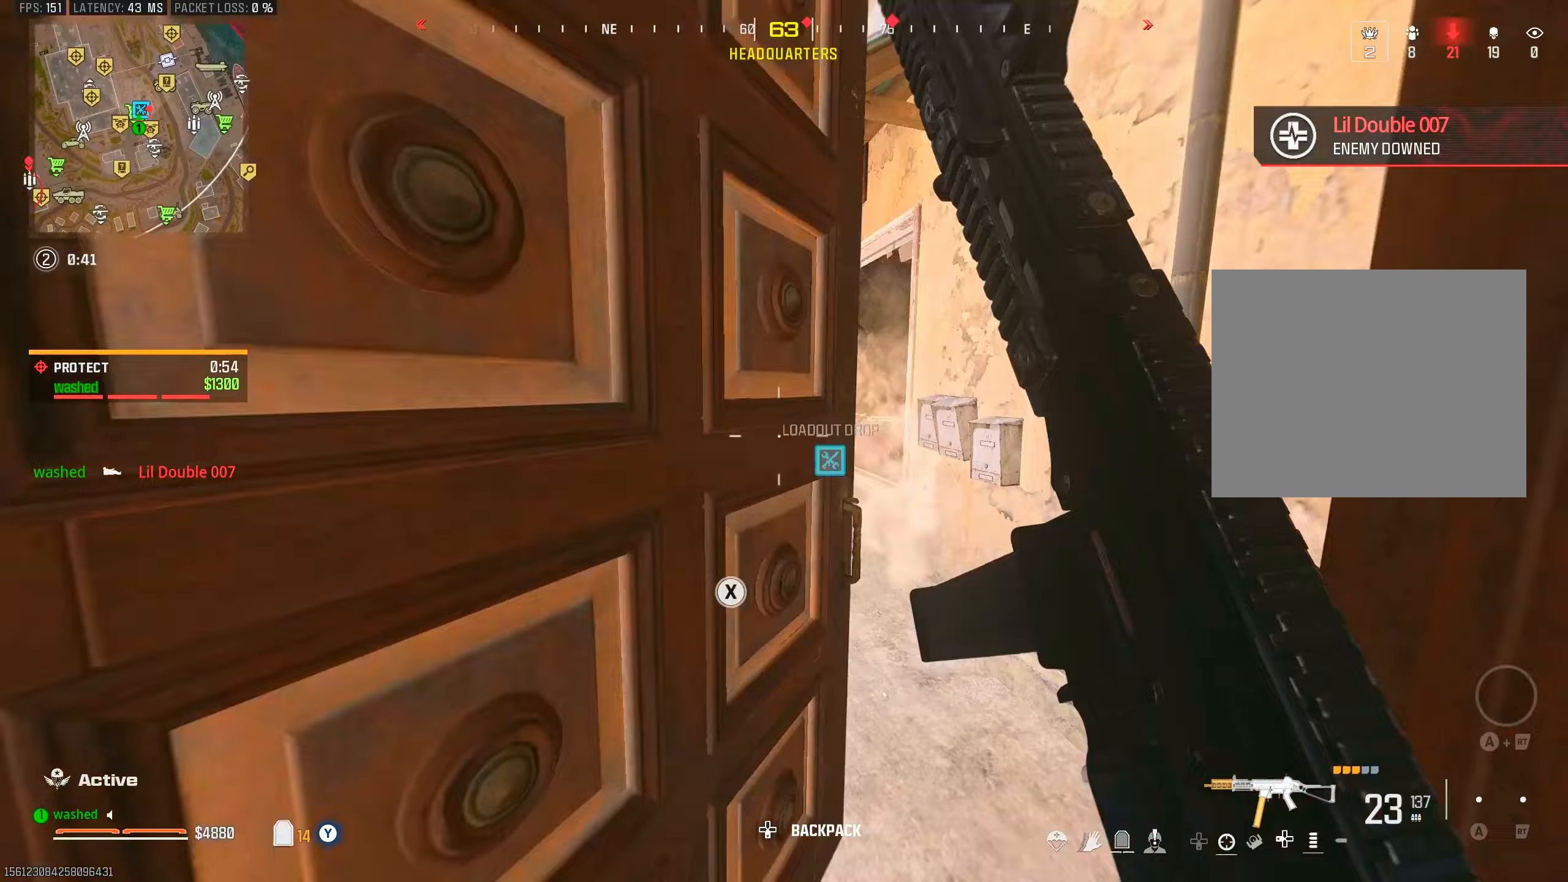
{"buttons": ["L1", "R1"], "left_stick": "center", "right_stick": "center", "events": [[33, "right_stick", "center"], [133, "left_stick", "center"], [233, "right_stick", "right"], [317, "R1", "down"], [333, "right_stick", "center"], [467, "L1", "down"]]}
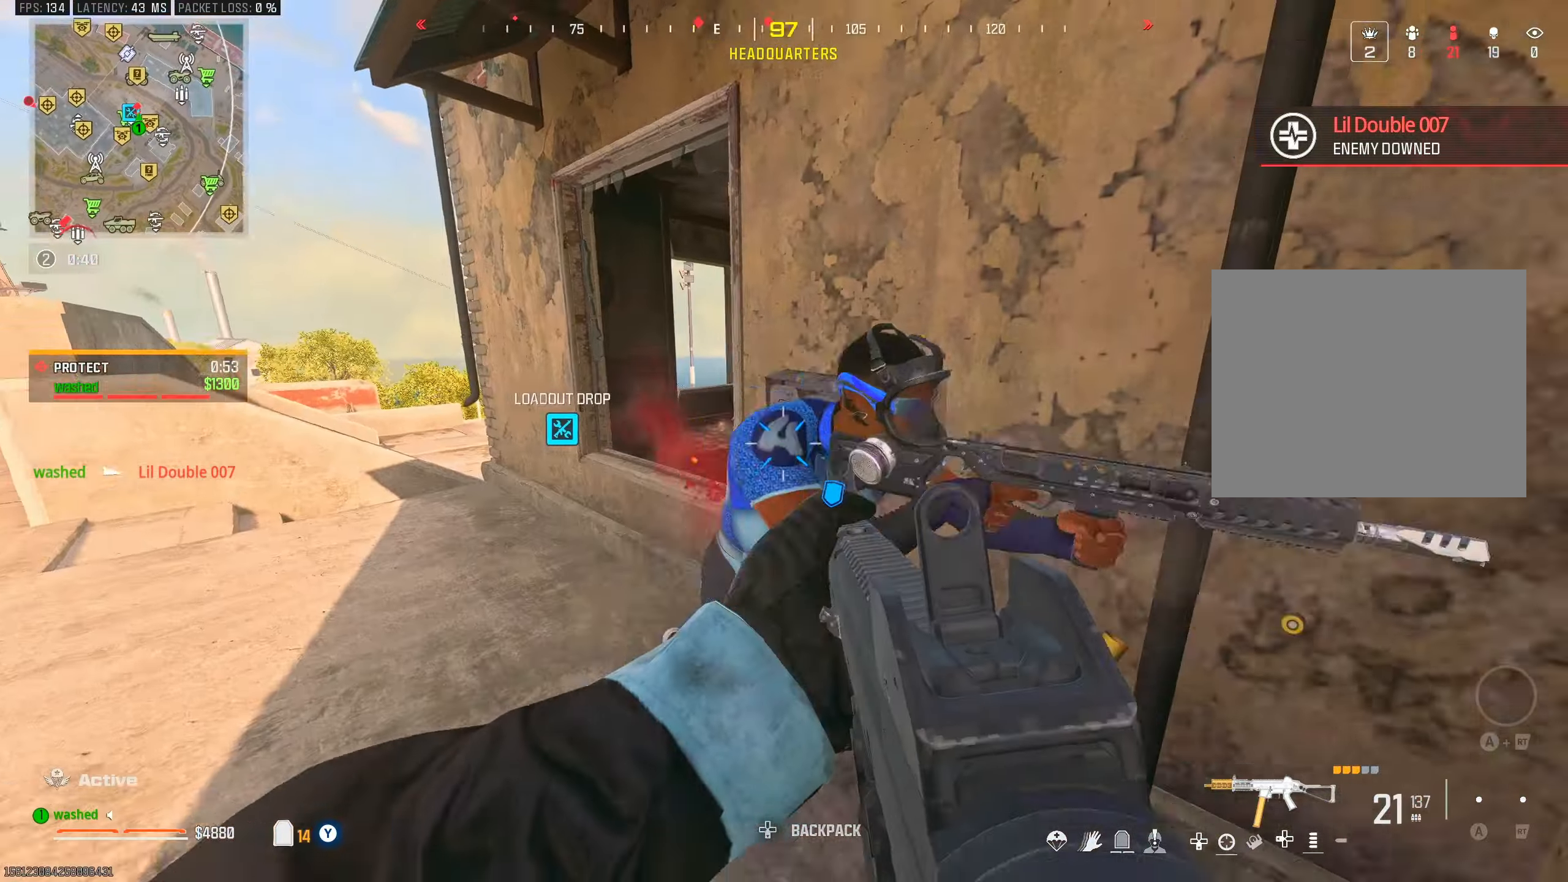
{"buttons": ["L2", "R1"], "left_stick": "right", "right_stick": "right", "events": [[50, "right_stick", "right"], [100, "L1", "up"], [100, "left_stick", "down-right"], [117, "R3", "down"], [300, "R3", "up"], [333, "left_stick", "right"], [350, "L1", "down"], [350, "L2", "down"], [483, "L1", "up"]]}
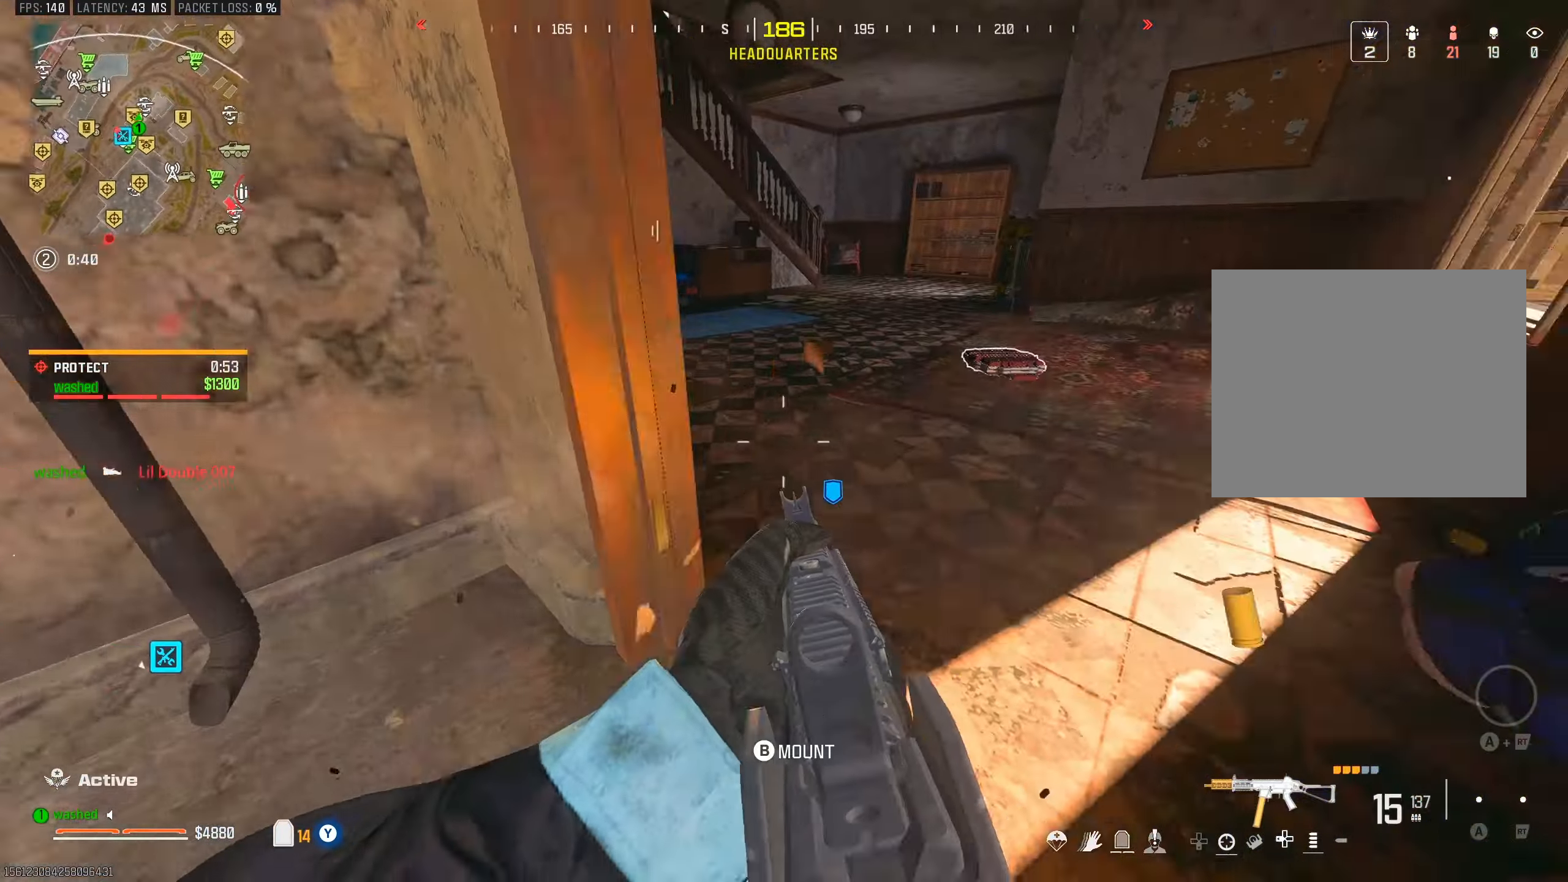
{"buttons": ["L1", "L2", "R1"], "left_stick": "center", "right_stick": "down-left", "events": [[33, "L2", "up"], [33, "left_stick", "down-right"], [133, "right_stick", "up-right"], [167, "left_stick", "down-left"], [233, "R3", "down"], [317, "left_stick", "left"], [317, "right_stick", "center"], [333, "R3", "up"], [367, "L2", "down"], [383, "L1", "down"], [417, "right_stick", "down-left"], [450, "left_stick", "center"]]}
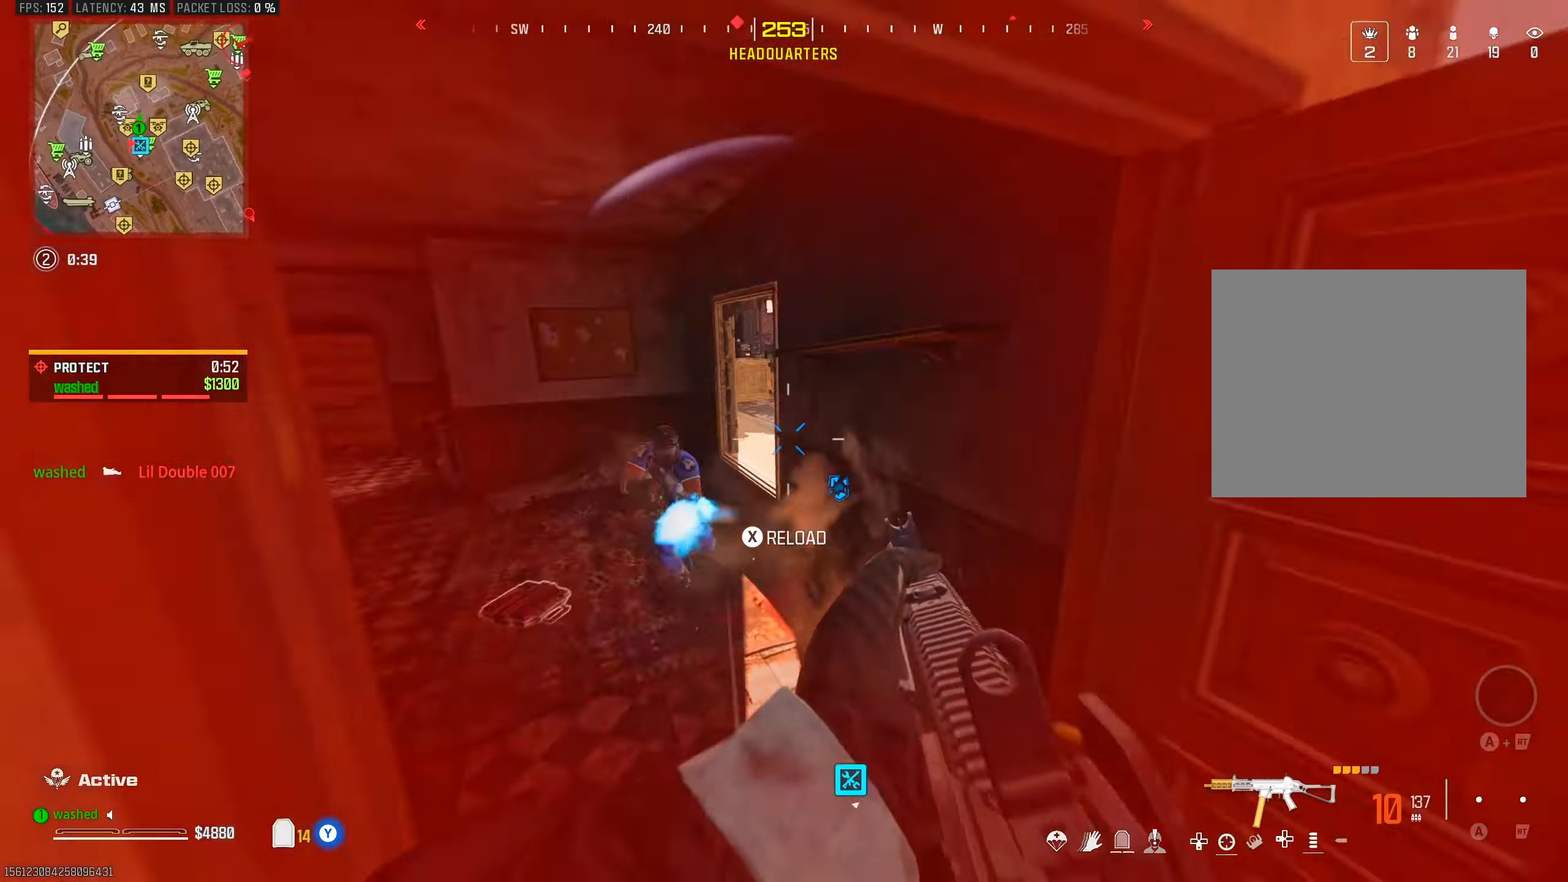
{"buttons": ["R1"], "left_stick": "right", "right_stick": "center", "events": [[33, "L2", "up"], [33, "left_stick", "right"], [300, "right_stick", "up-right"], [417, "L1", "up"], [467, "right_stick", "center"]]}
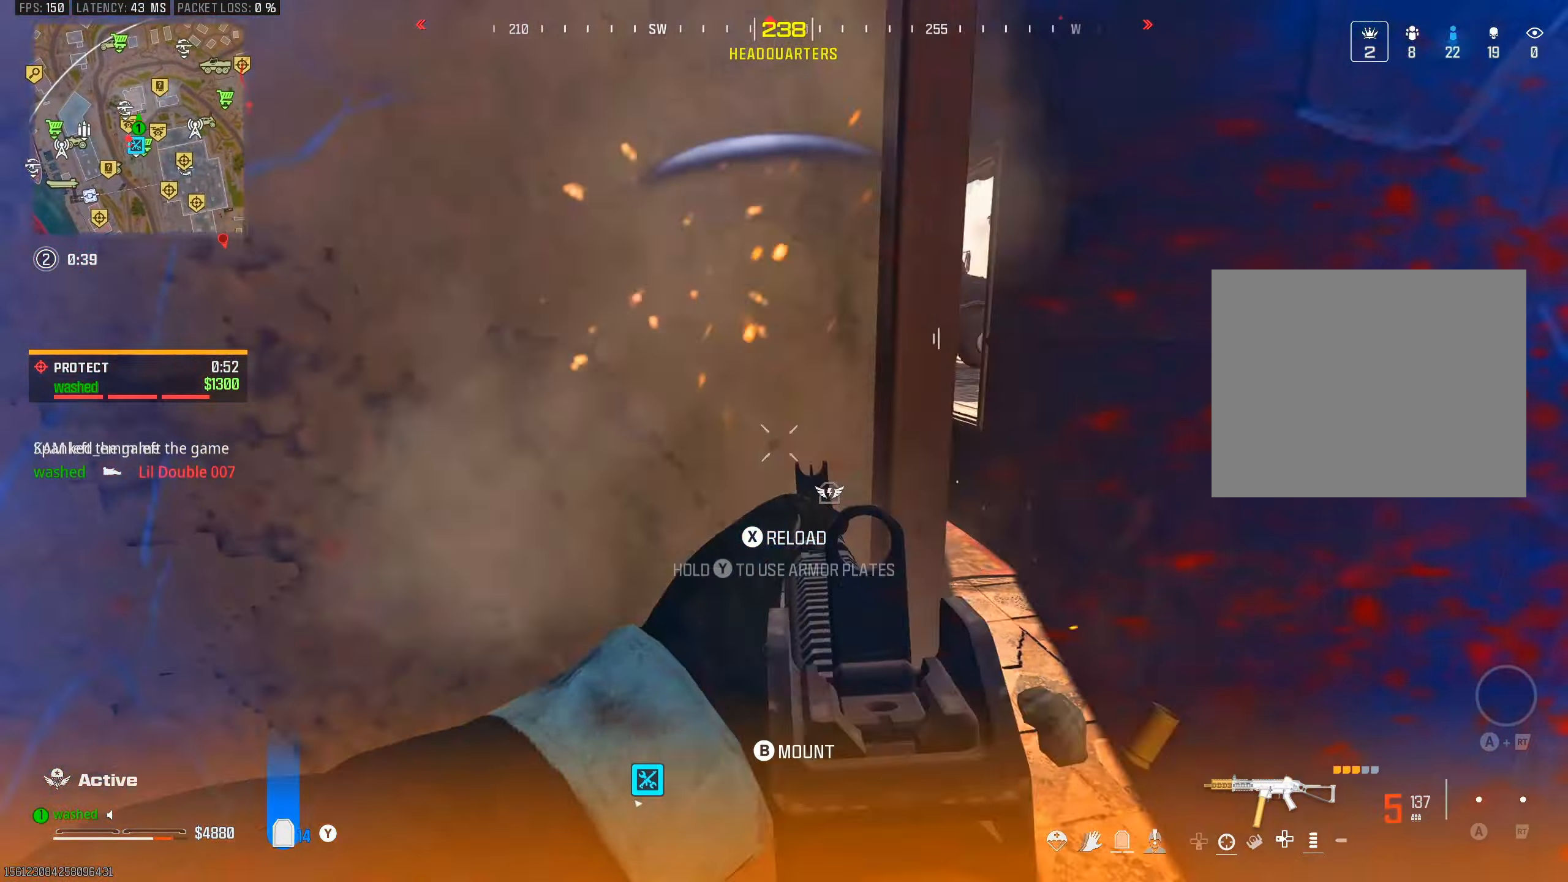
{"buttons": ["L1", "R1"], "left_stick": "down", "right_stick": "up", "events": [[50, "right_stick", "down-left"], [133, "right_stick", "center"], [150, "L2", "down"], [183, "L1", "down"], [283, "left_stick", "down-right"], [383, "L2", "up"], [450, "right_stick", "up"], [467, "left_stick", "down"]]}
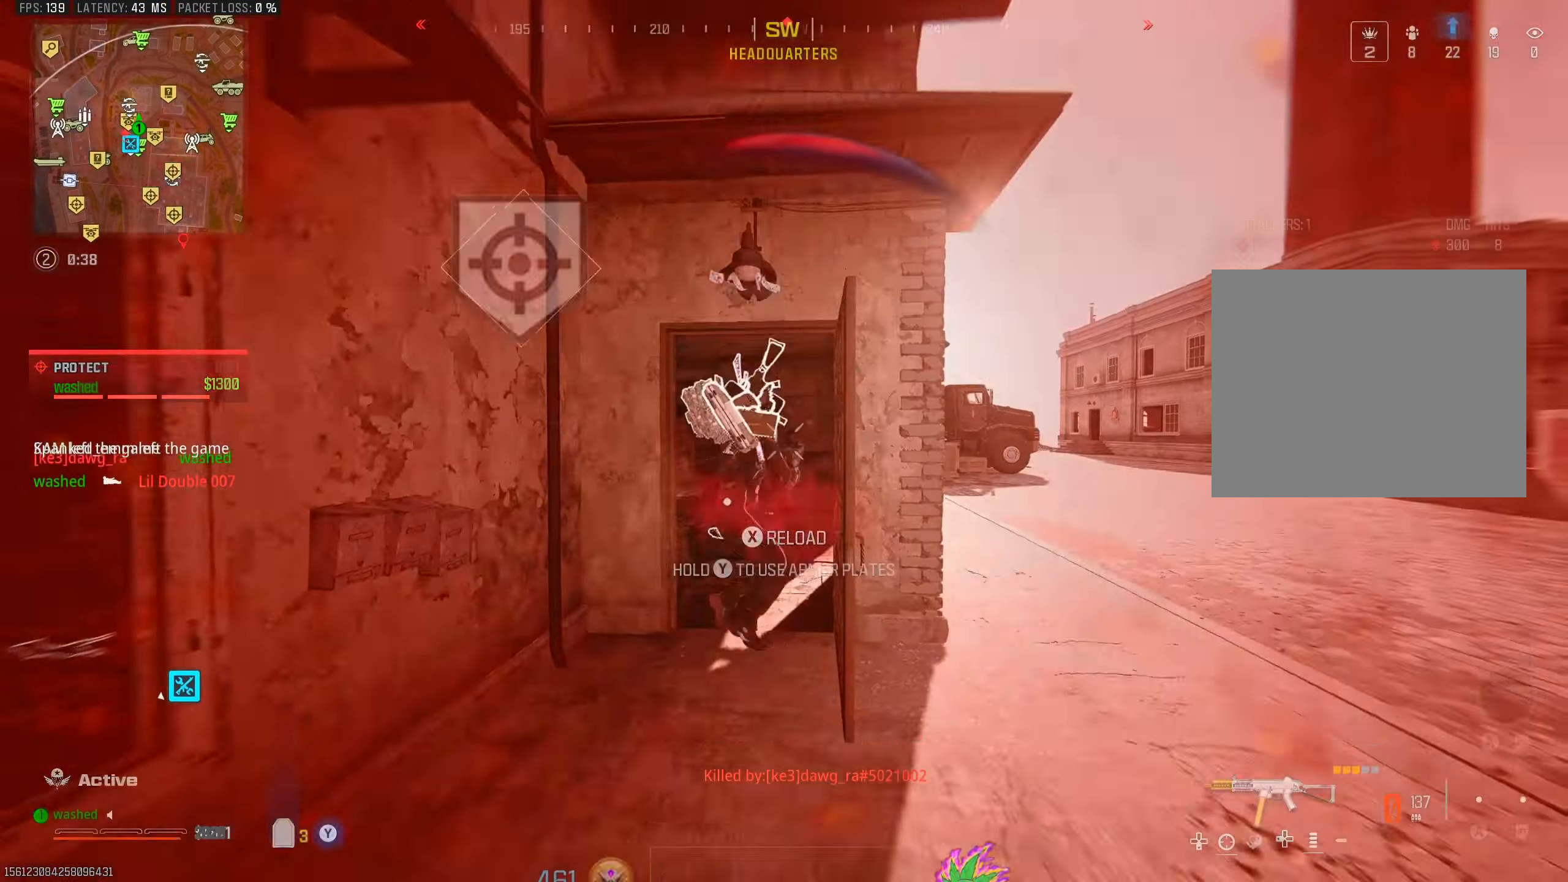
{"buttons": [], "left_stick": "center", "right_stick": "center", "events": [[83, "L1", "up"], [83, "right_stick", "center"], [133, "left_stick", "left"], [167, "R1", "up"], [233, "TRIANGLE", "down"], [233, "left_stick", "up"], [317, "TRIANGLE", "up"], [383, "L1", "down"], [383, "TRIANGLE", "down"], [467, "TRIANGLE", "up"], [483, "L1", "up"], [483, "left_stick", "center"]]}
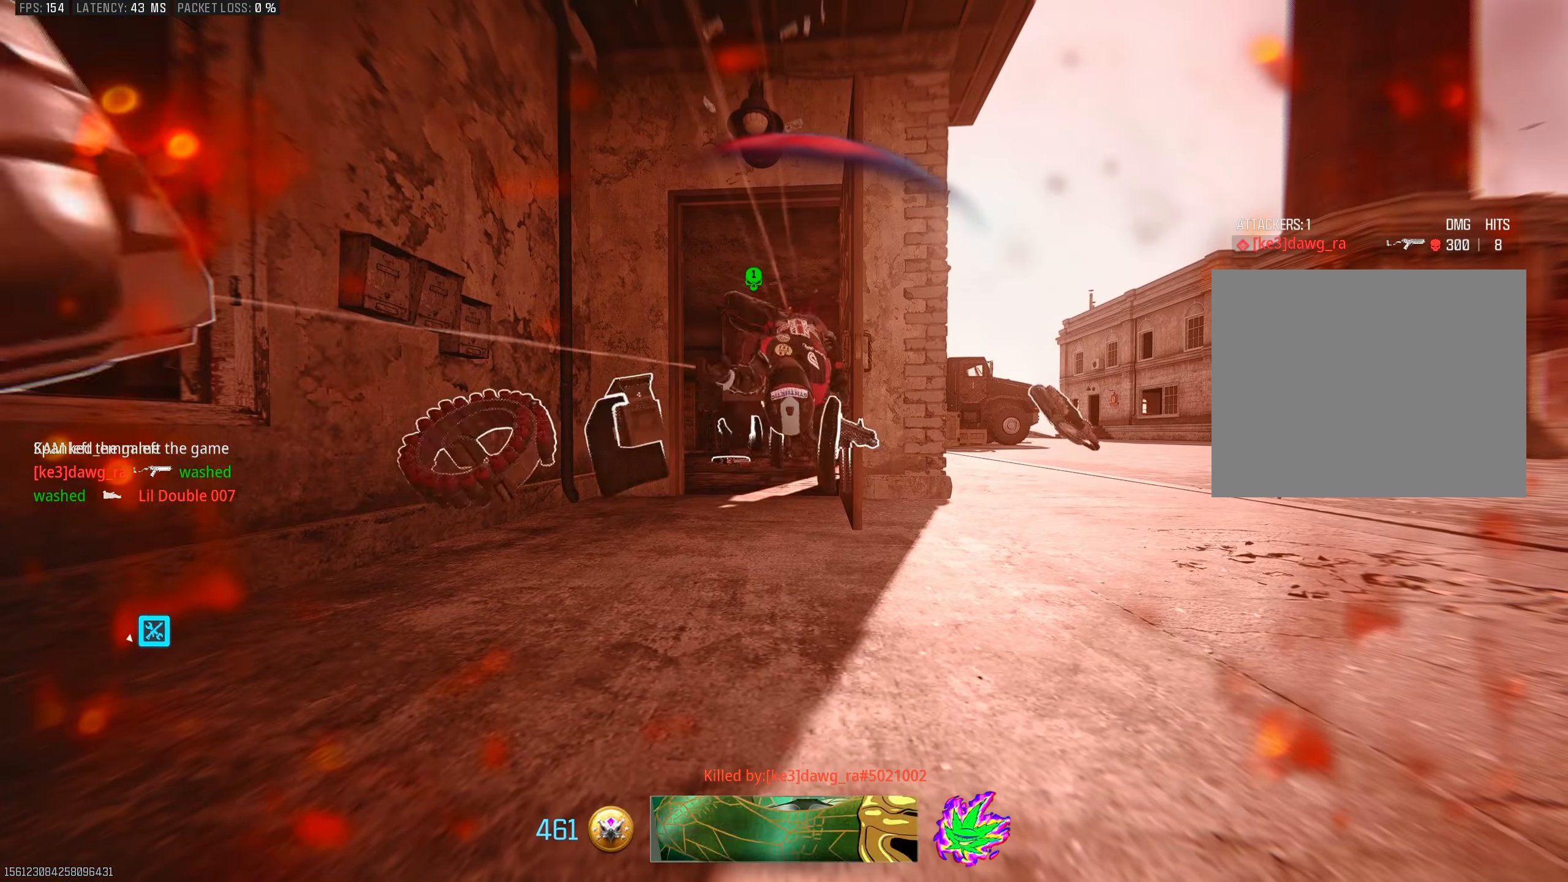
{"buttons": ["L1"], "left_stick": "center", "right_stick": "center", "events": [[83, "L1", "down"], [233, "L1", "up"], [317, "L1", "down"], [417, "L1", "up"], [450, "L1", "down"]]}
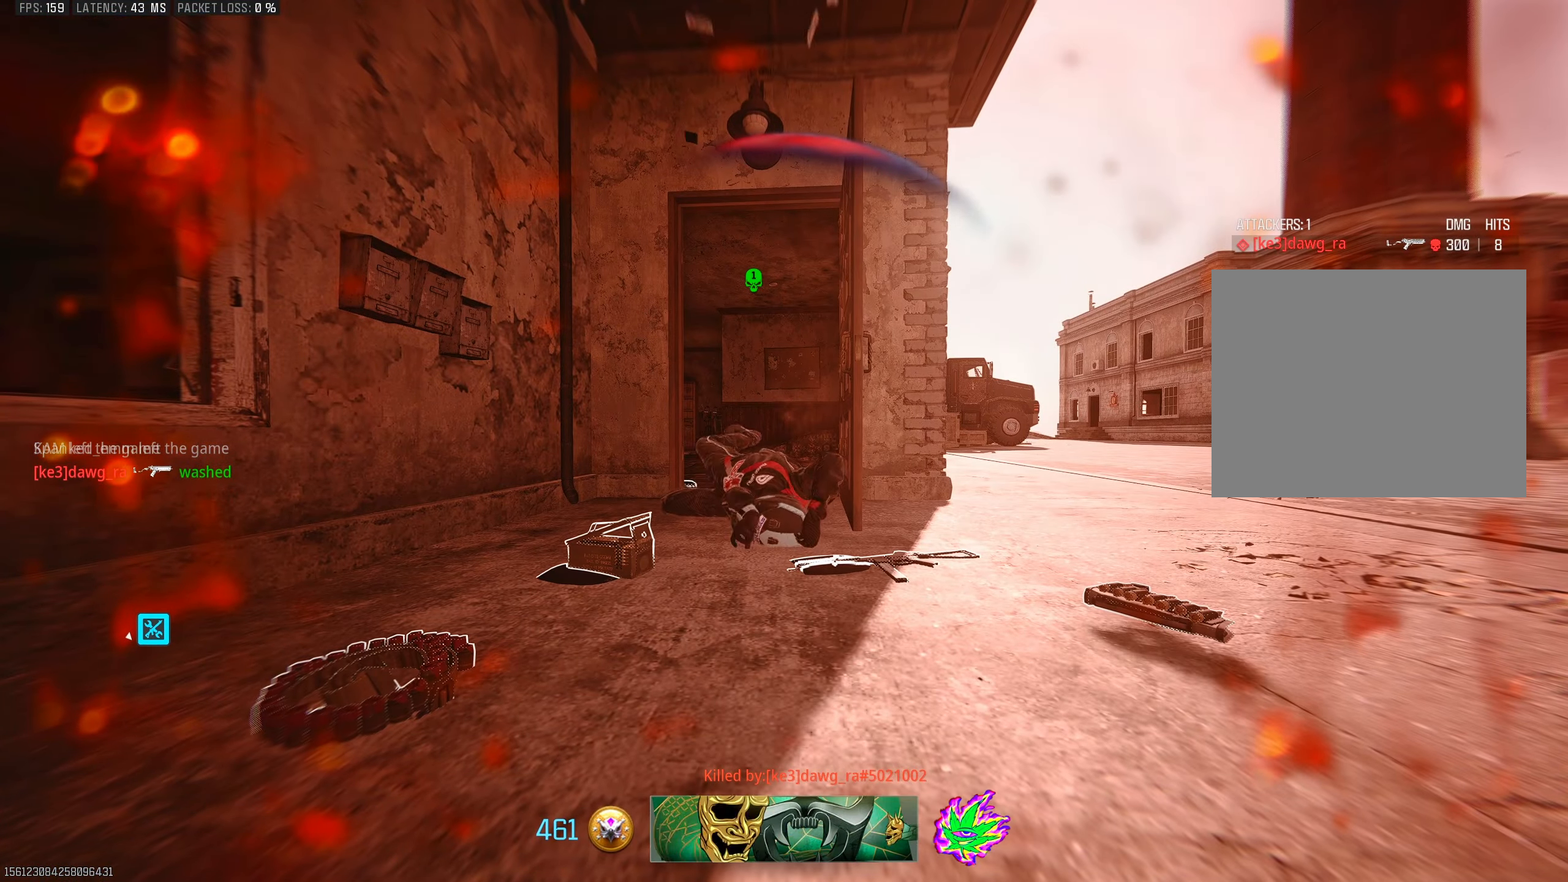
{"buttons": [], "left_stick": "center", "right_stick": "center", "events": [[83, "L1", "up"], [433, "SQUARE", "down"], [483, "SQUARE", "up"]]}
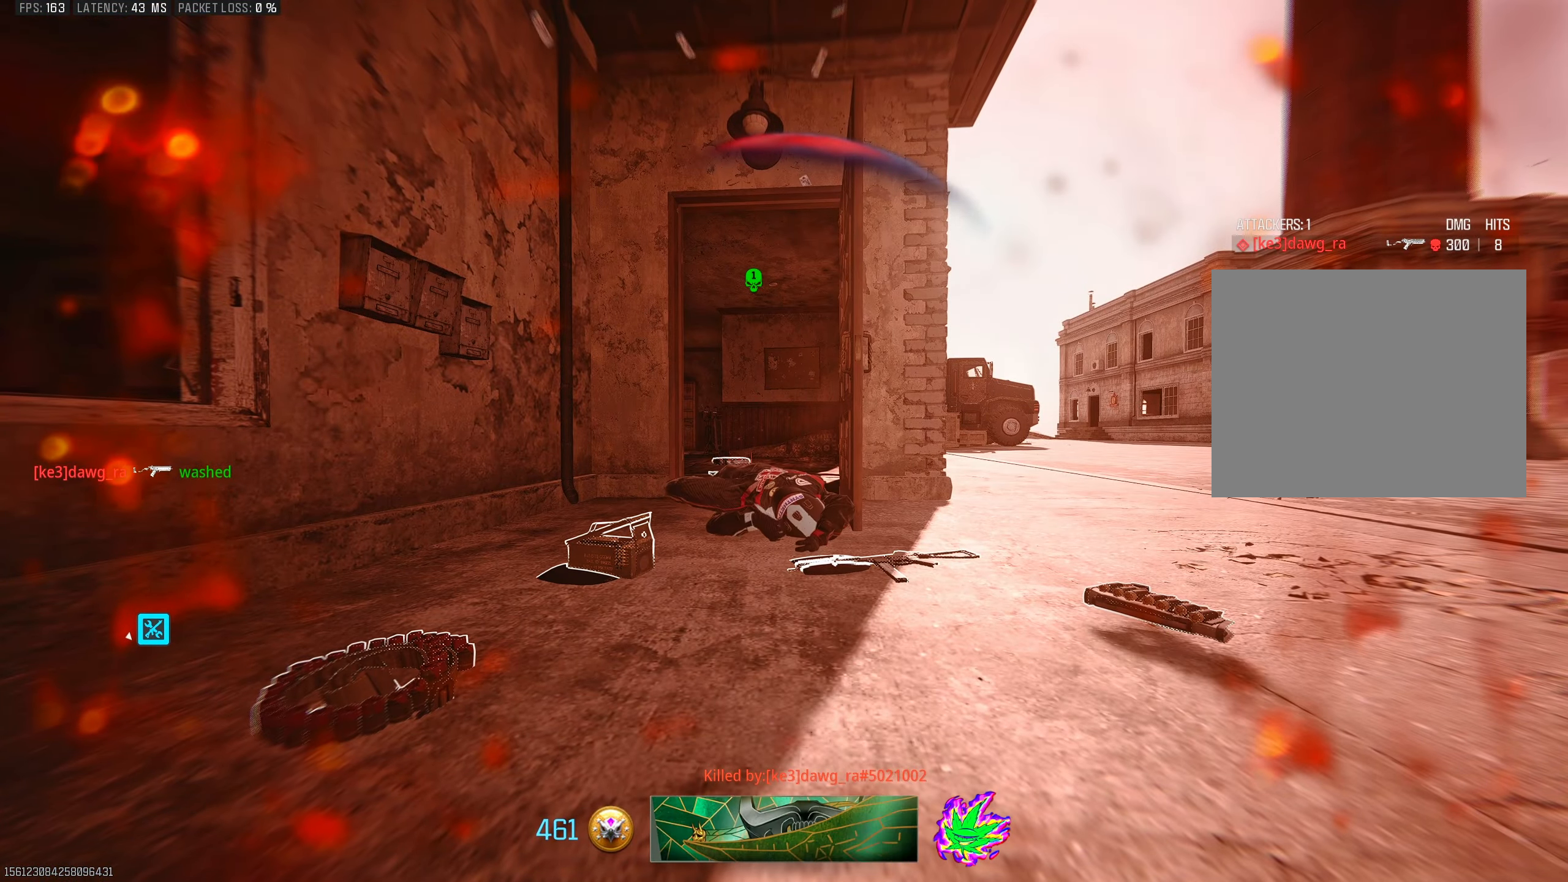
{"buttons": [], "left_stick": "up", "right_stick": "up", "events": [[17, "left_stick", "up"], [17, "right_stick", "up"]]}
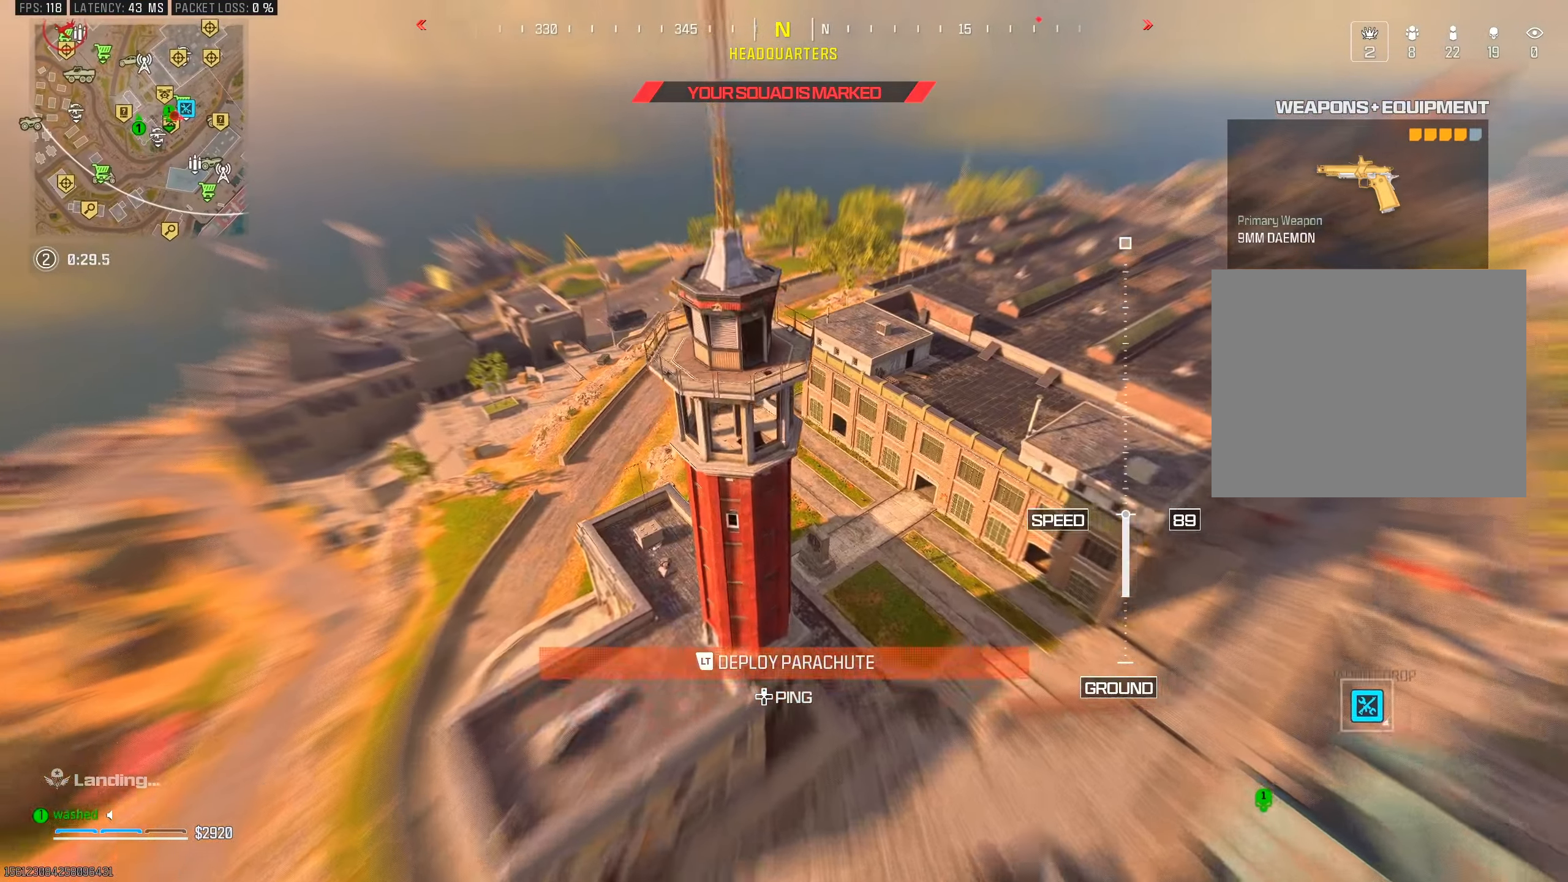
{"buttons": [], "left_stick": "up", "right_stick": "up", "events": [[217, "L2", "down"], [417, "L2", "up"]]}
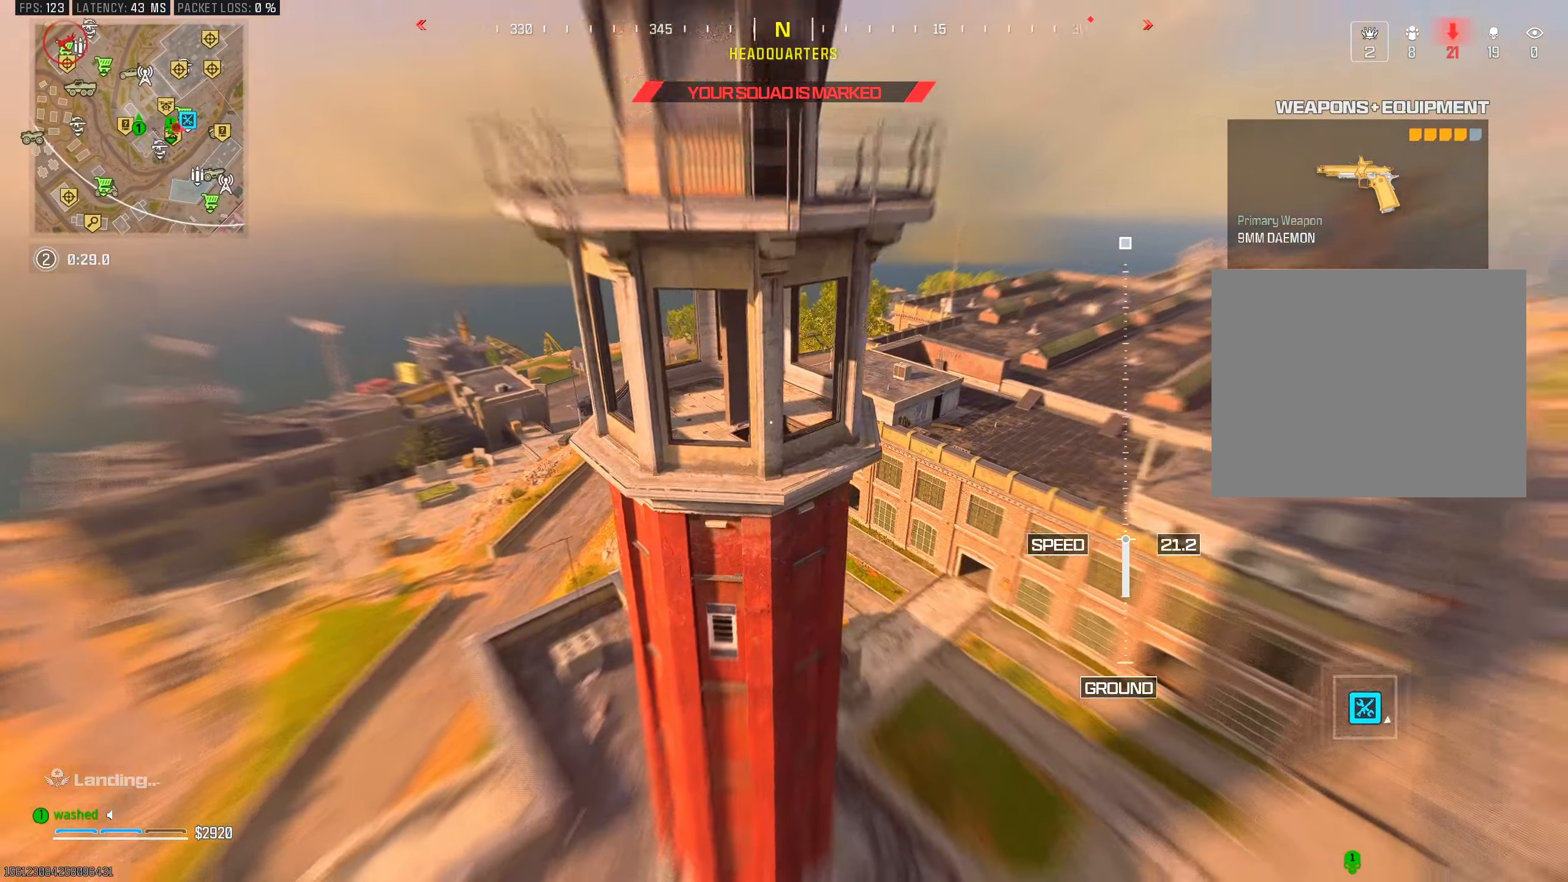
{"buttons": [], "left_stick": "up", "right_stick": "center", "events": [[250, "right_stick", "up-right"], [367, "right_stick", "center"]]}
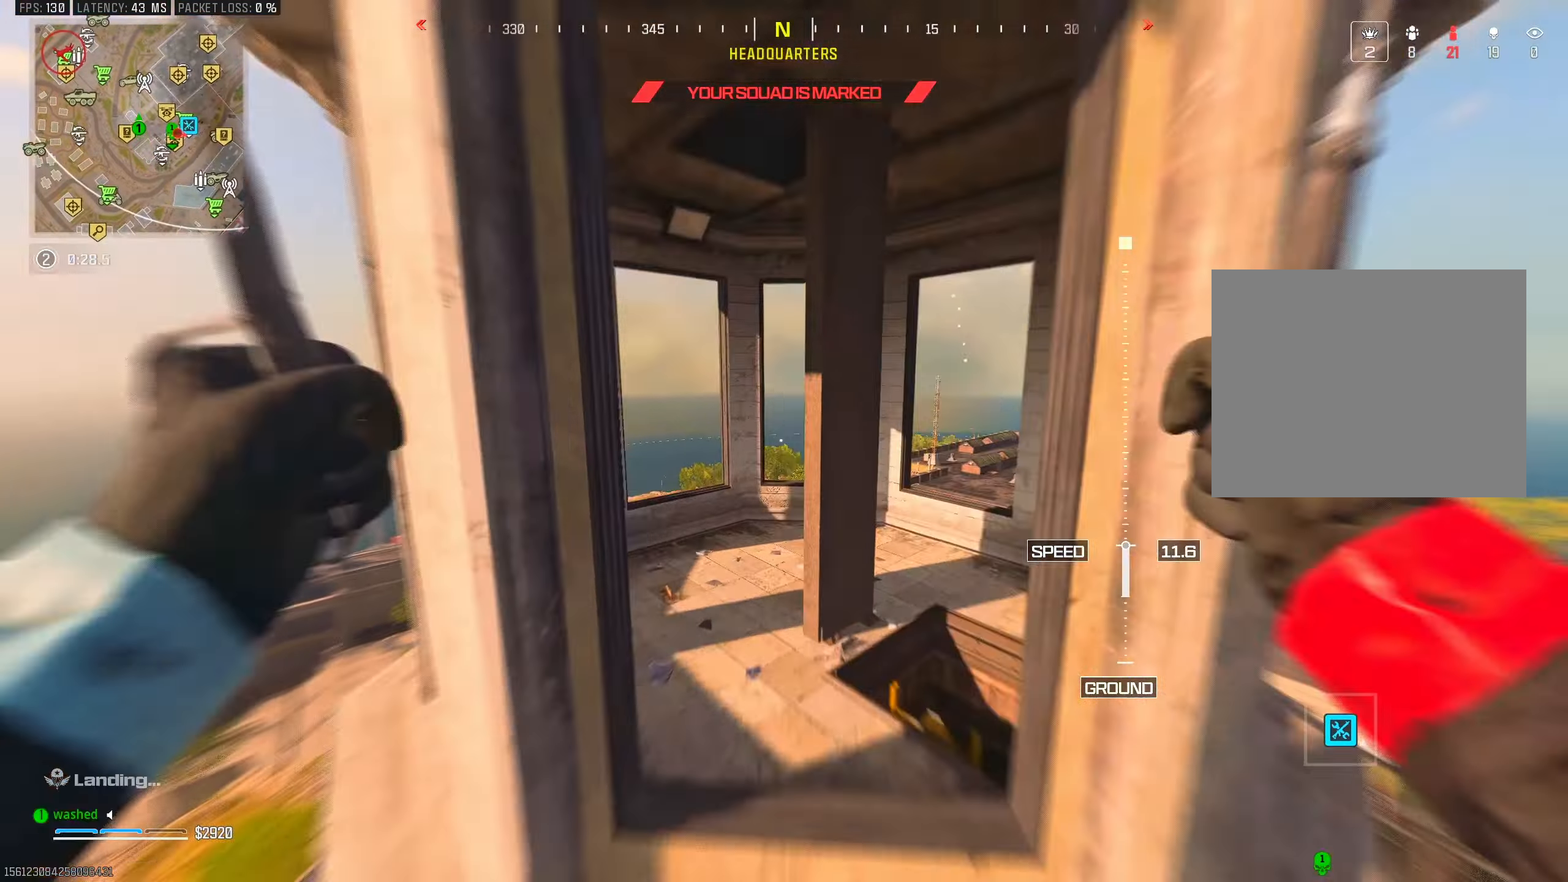
{"buttons": [], "left_stick": "left", "right_stick": "right", "events": [[17, "L2", "down"], [117, "L2", "up"], [133, "right_stick", "down-right"], [183, "L2", "down"], [250, "left_stick", "up-left"], [350, "L2", "up"], [400, "left_stick", "left"], [450, "right_stick", "right"]]}
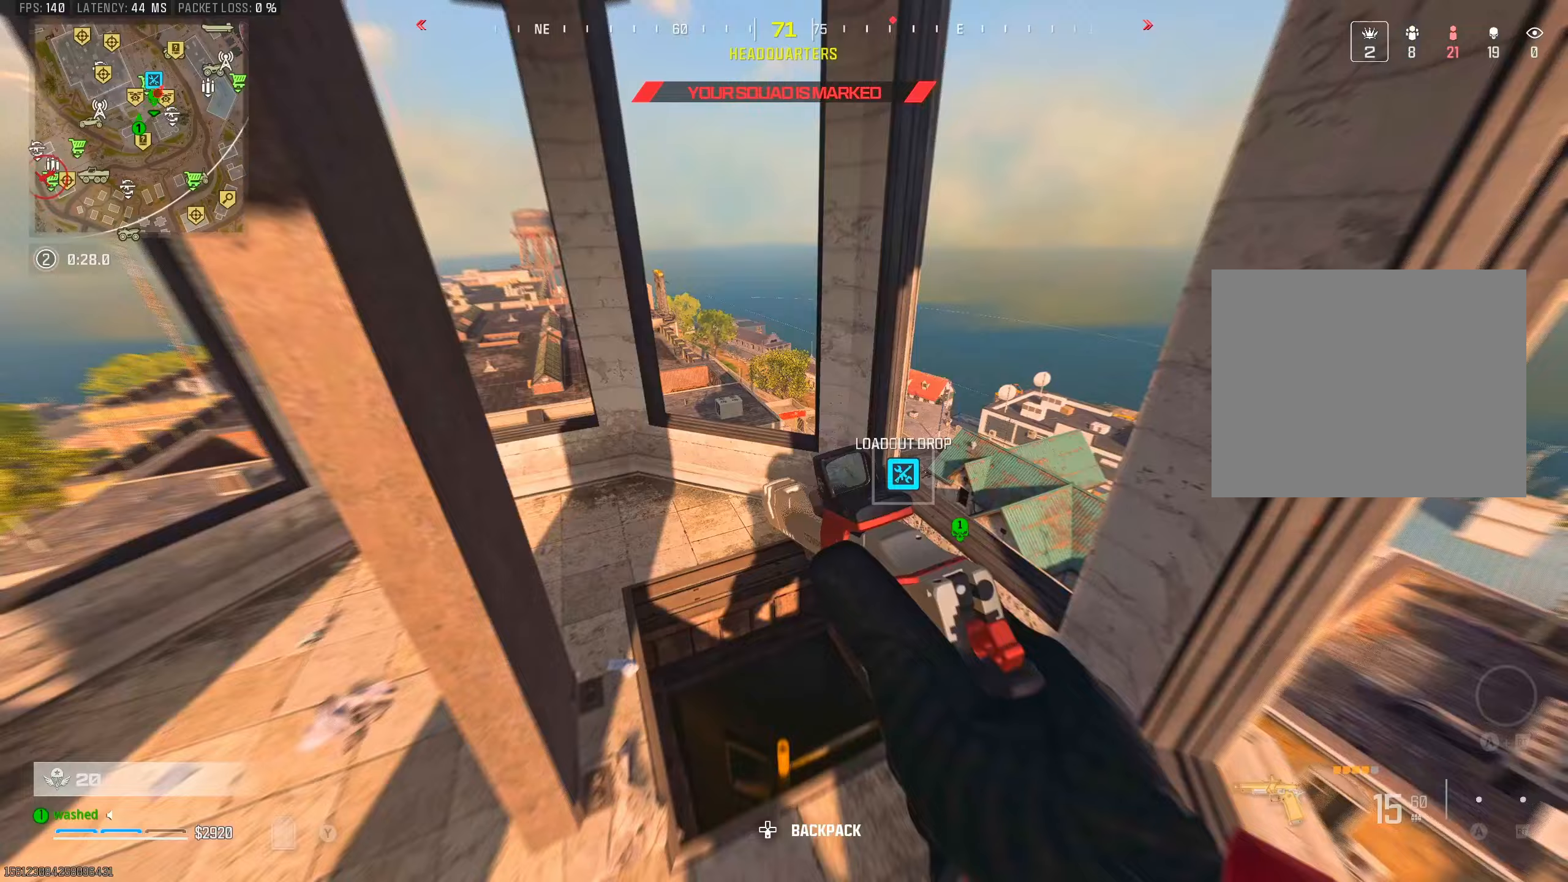
{"buttons": [], "left_stick": "up", "right_stick": "right", "events": [[50, "right_stick", "center"], [317, "left_stick", "up-left"], [433, "left_stick", "up"], [500, "right_stick", "right"]]}
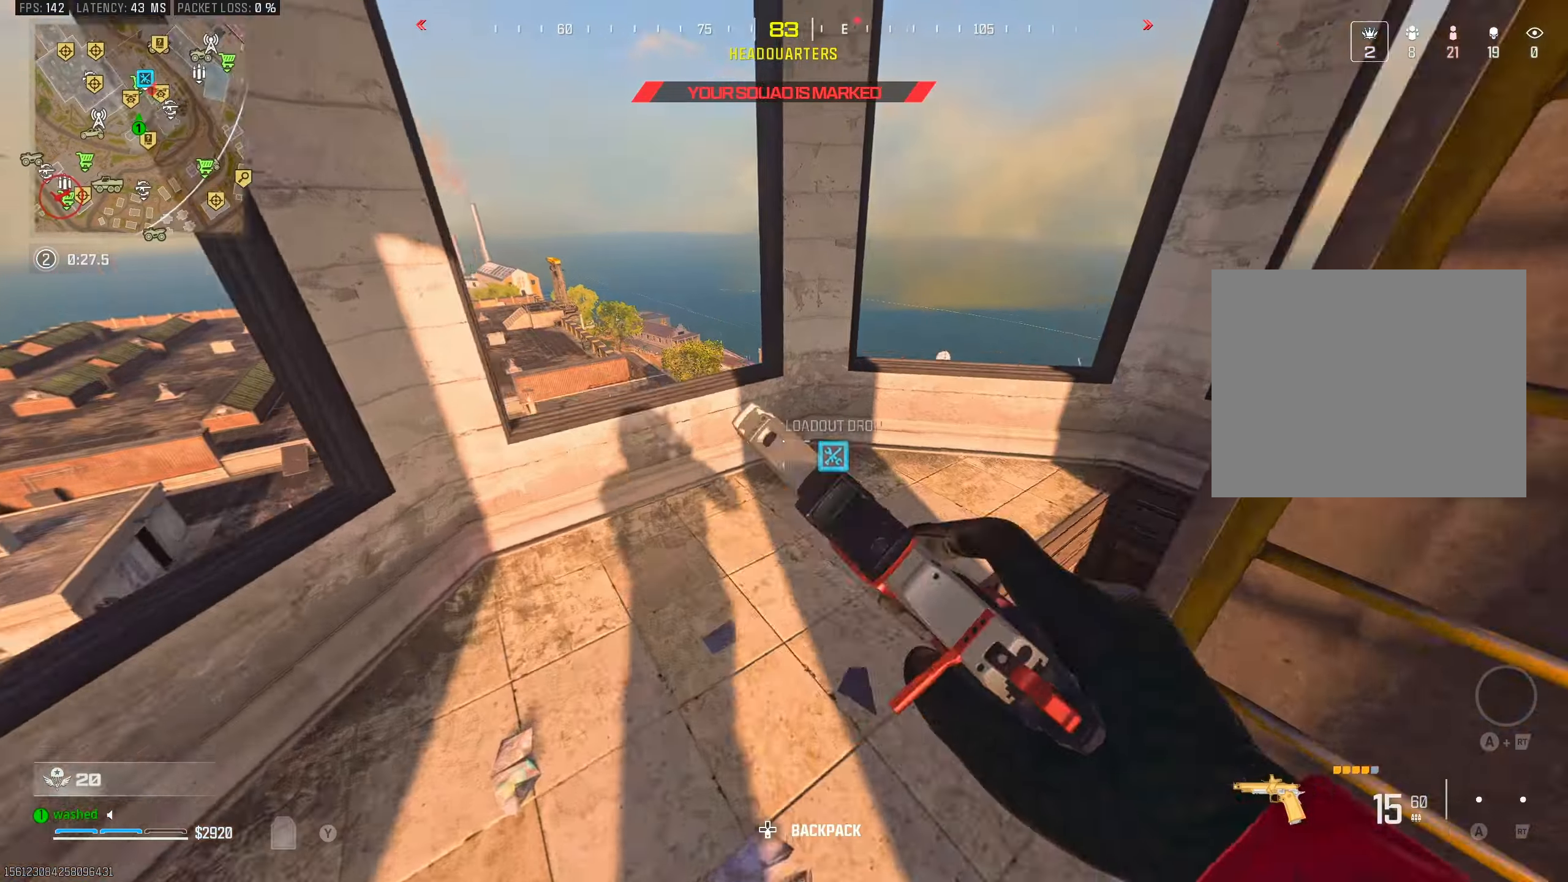
{"buttons": ["L1"], "left_stick": "center", "right_stick": "left", "events": [[33, "L1", "down"], [67, "left_stick", "up-right"], [117, "right_stick", "center"], [283, "right_stick", "down"], [400, "right_stick", "center"], [483, "left_stick", "center"], [500, "right_stick", "left"]]}
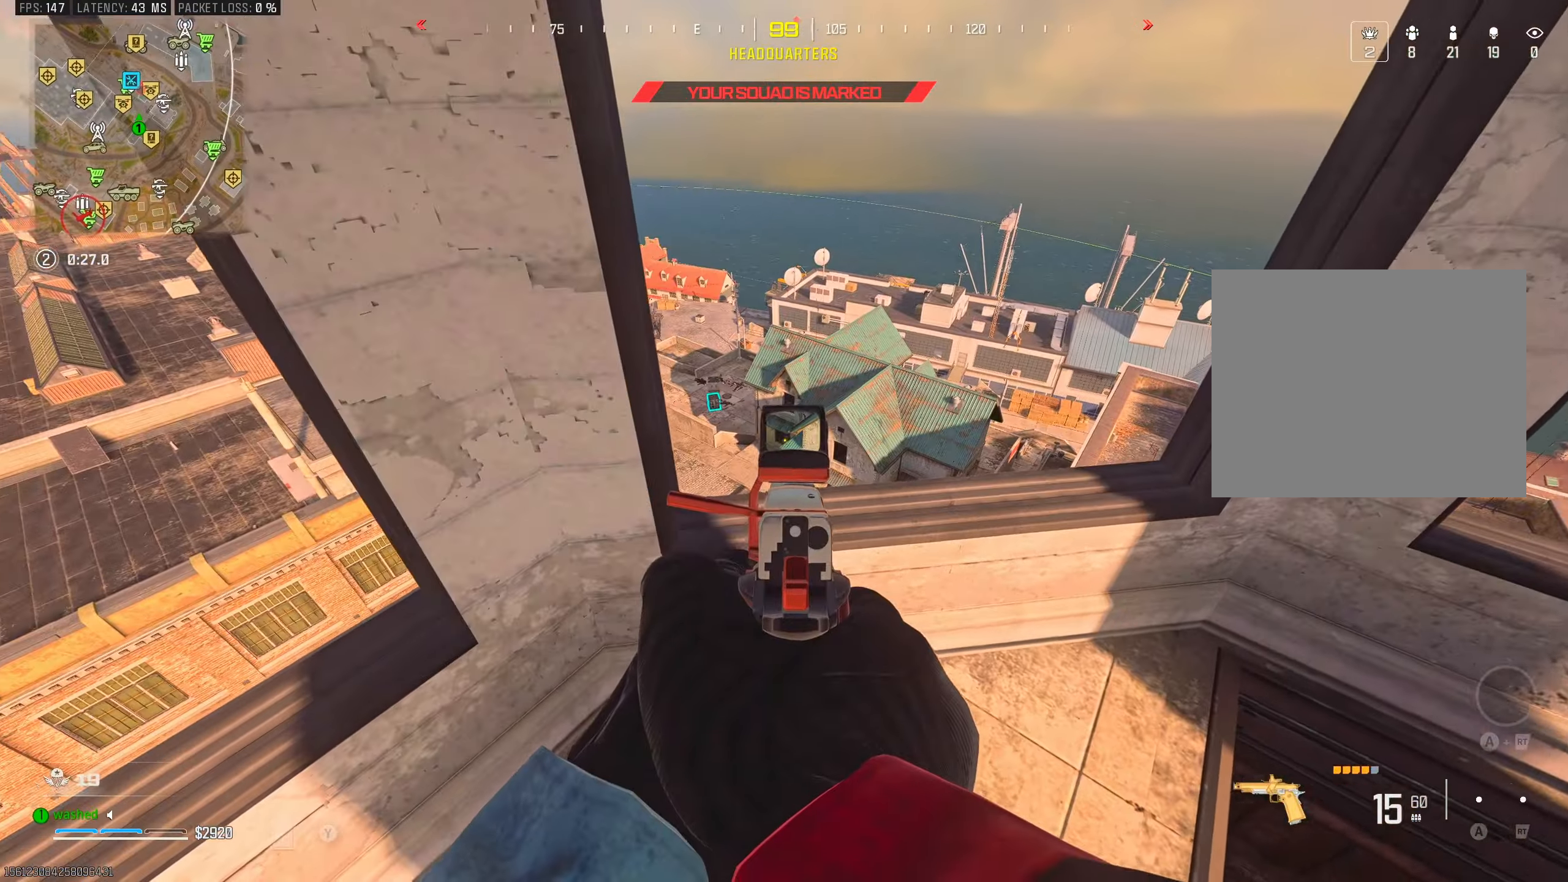
{"buttons": ["L1"], "left_stick": "center", "right_stick": "up", "events": [[67, "right_stick", "center"], [233, "left_stick", "up-right"], [483, "left_stick", "center"], [500, "right_stick", "up"]]}
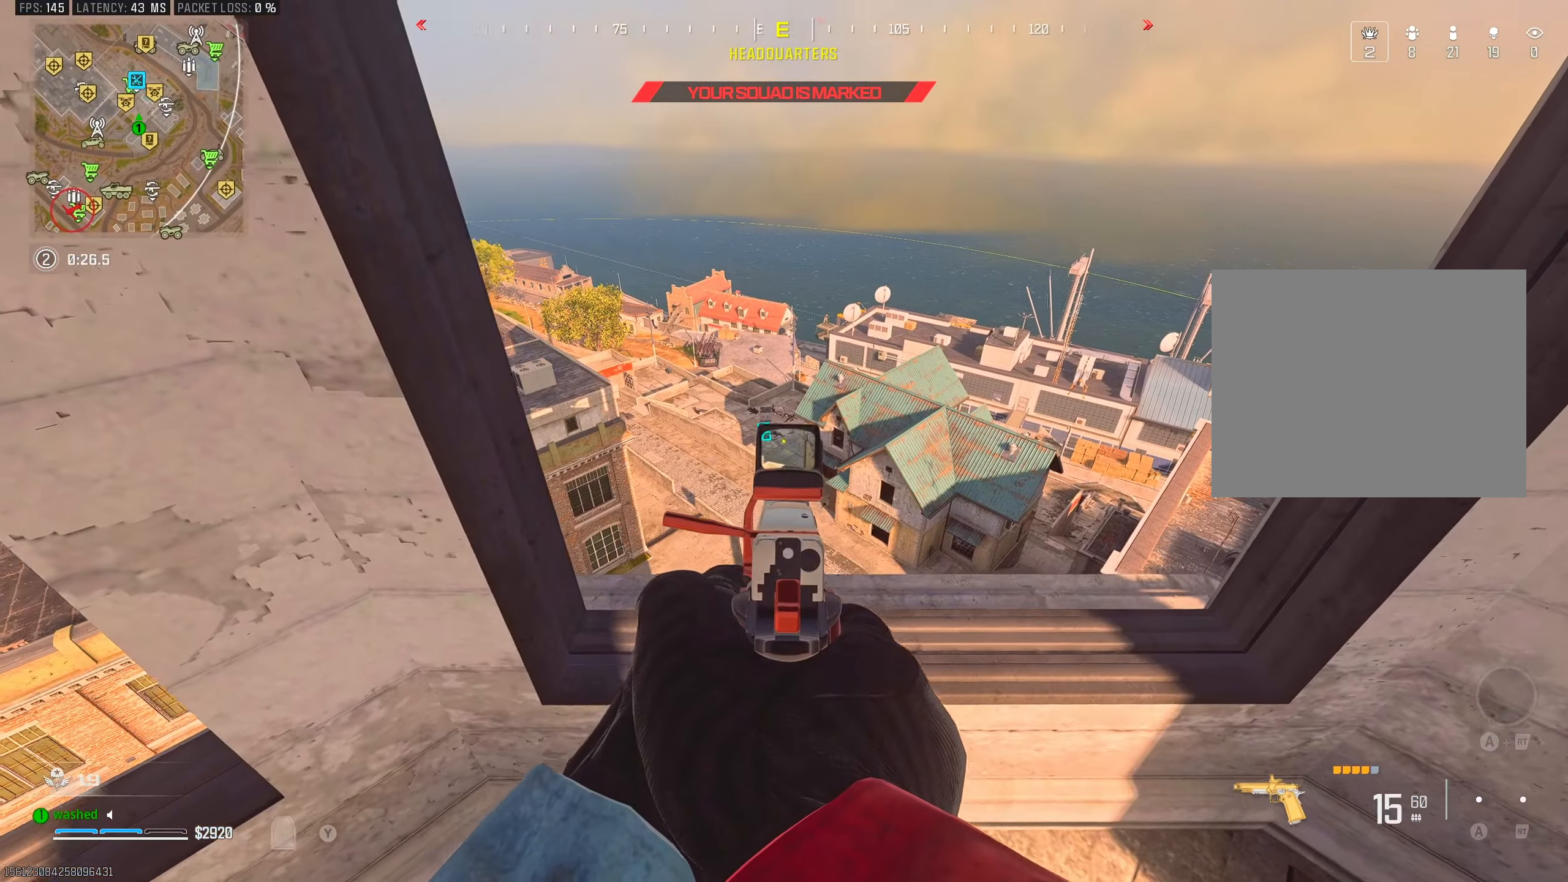
{"buttons": ["L1"], "left_stick": "center", "right_stick": "center", "events": [[133, "right_stick", "center"]]}
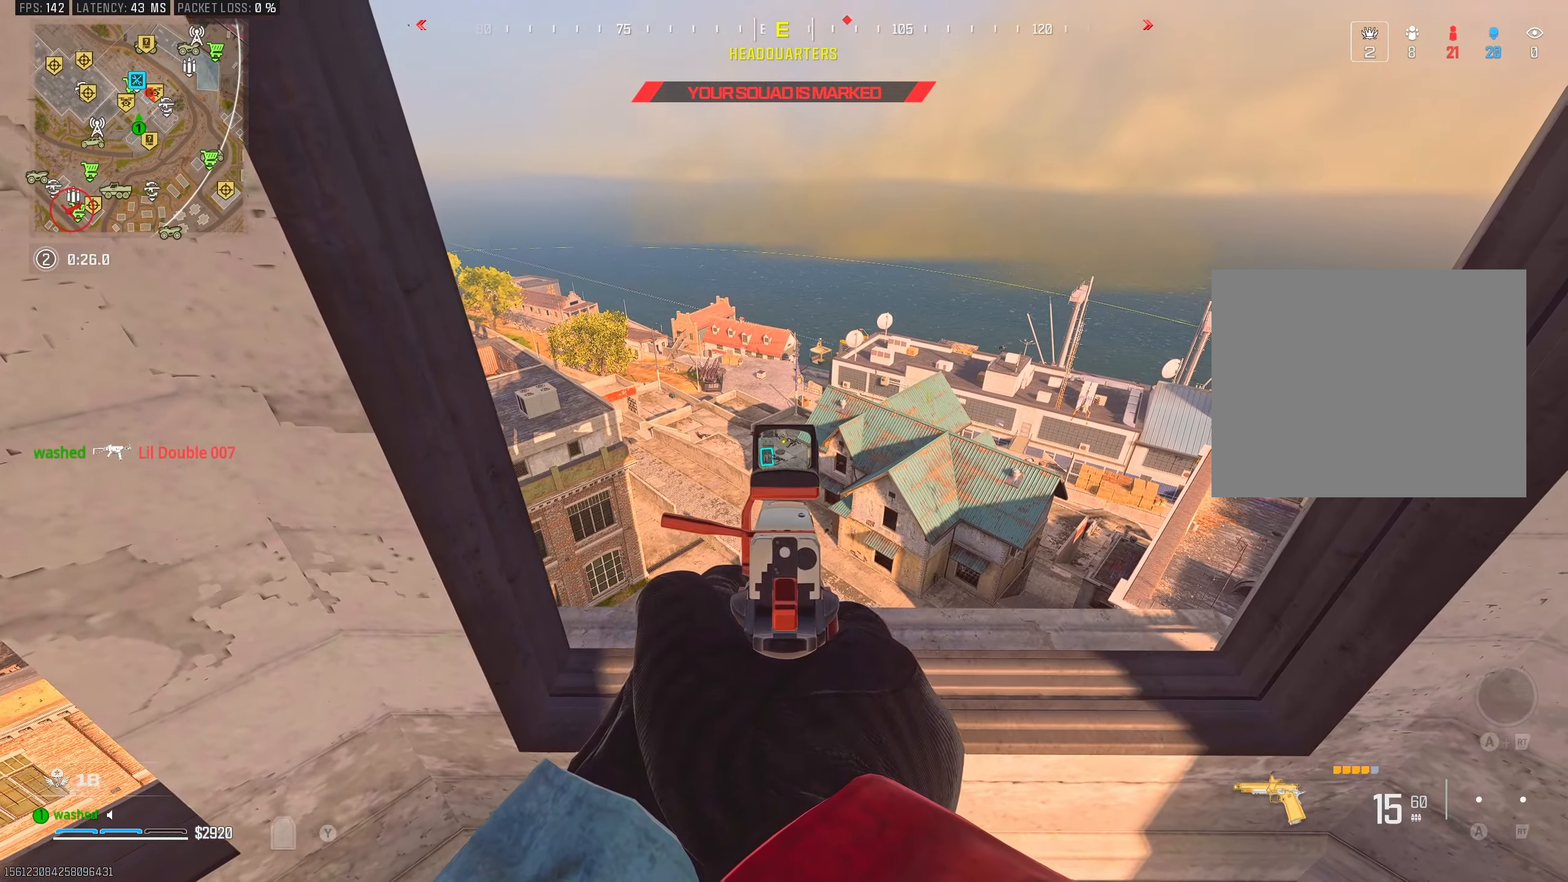
{"buttons": ["L1"], "left_stick": "center", "right_stick": "center", "events": [[383, "R1", "down"], [450, "R1", "up"]]}
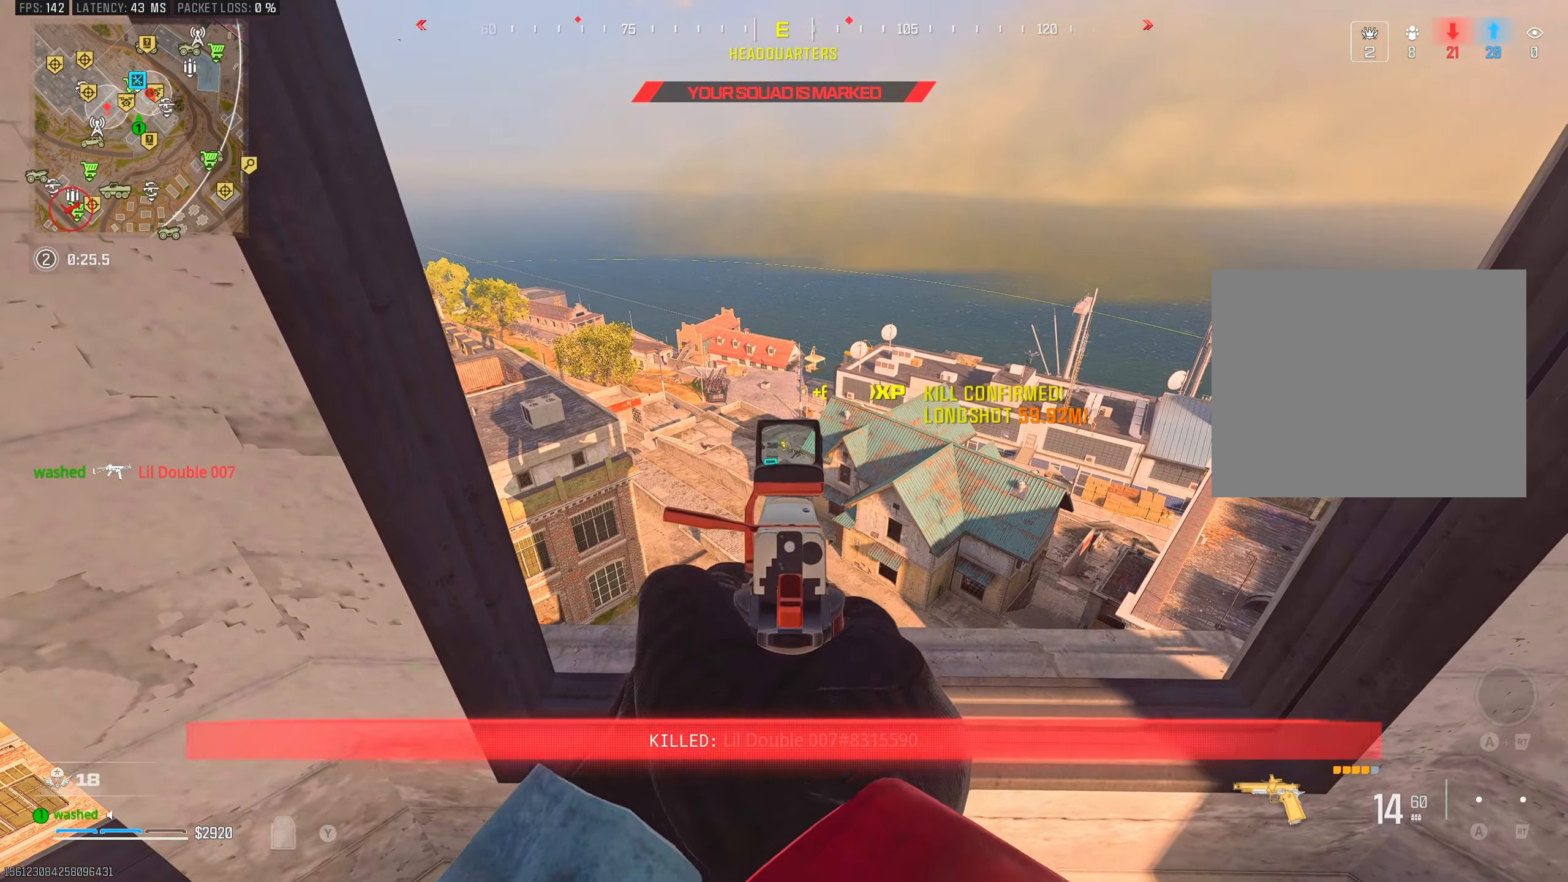
{"buttons": ["L1"], "left_stick": "center", "right_stick": "center", "events": [[217, "R1", "down"], [283, "R1", "up"], [417, "R1", "down"], [483, "R1", "up"]]}
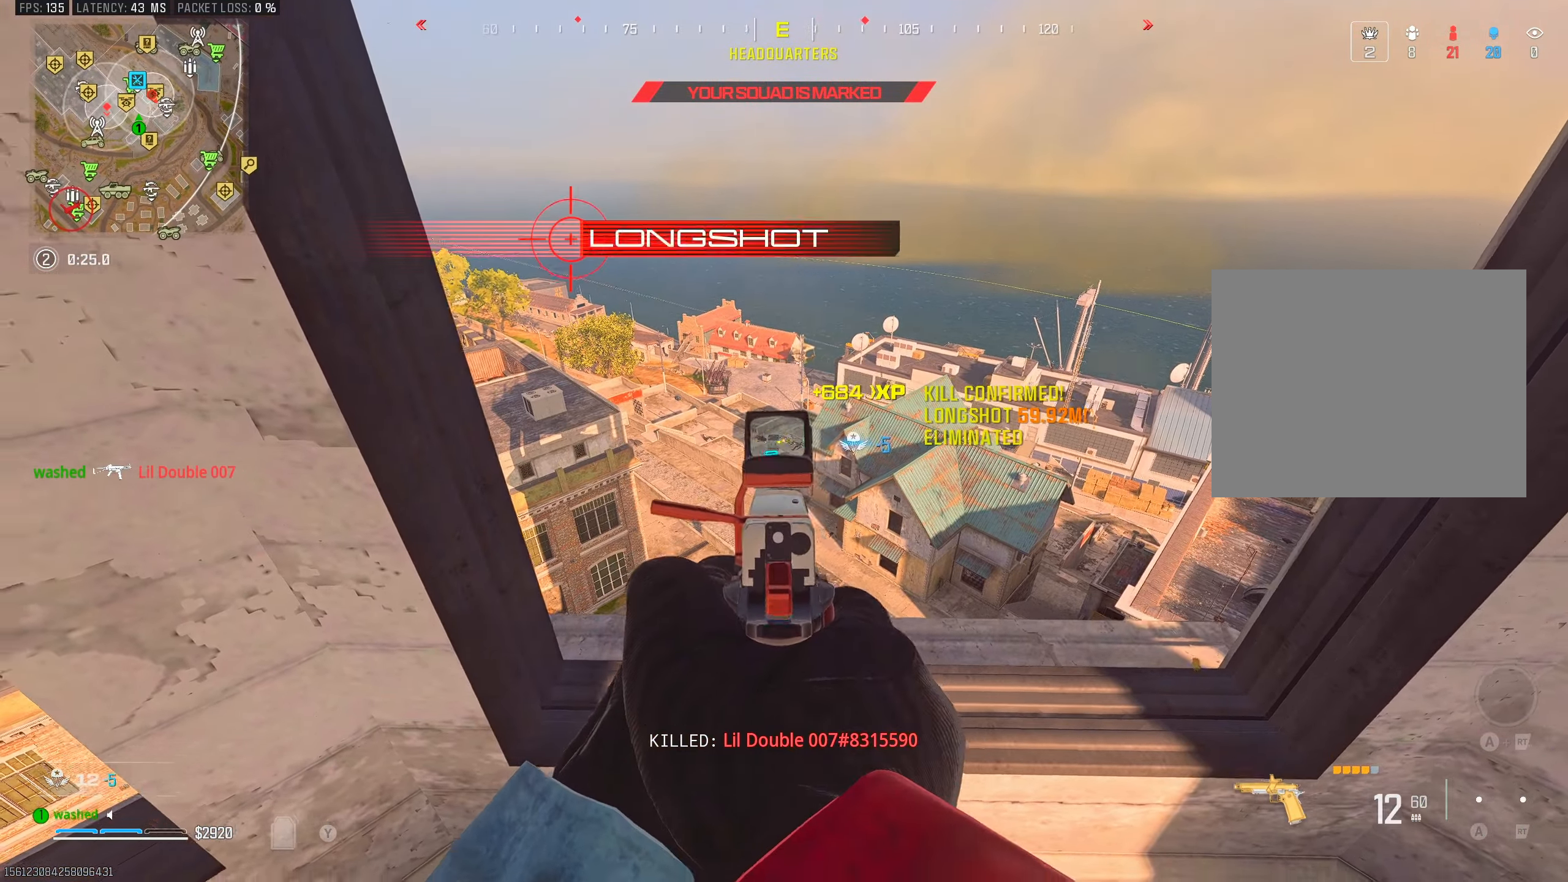
{"buttons": [], "left_stick": "down-right", "right_stick": "center", "events": [[33, "R1", "down"], [33, "left_stick", "down-left"], [100, "L1", "up"], [133, "R1", "up"], [233, "right_stick", "right"], [400, "left_stick", "down-right"], [450, "right_stick", "center"]]}
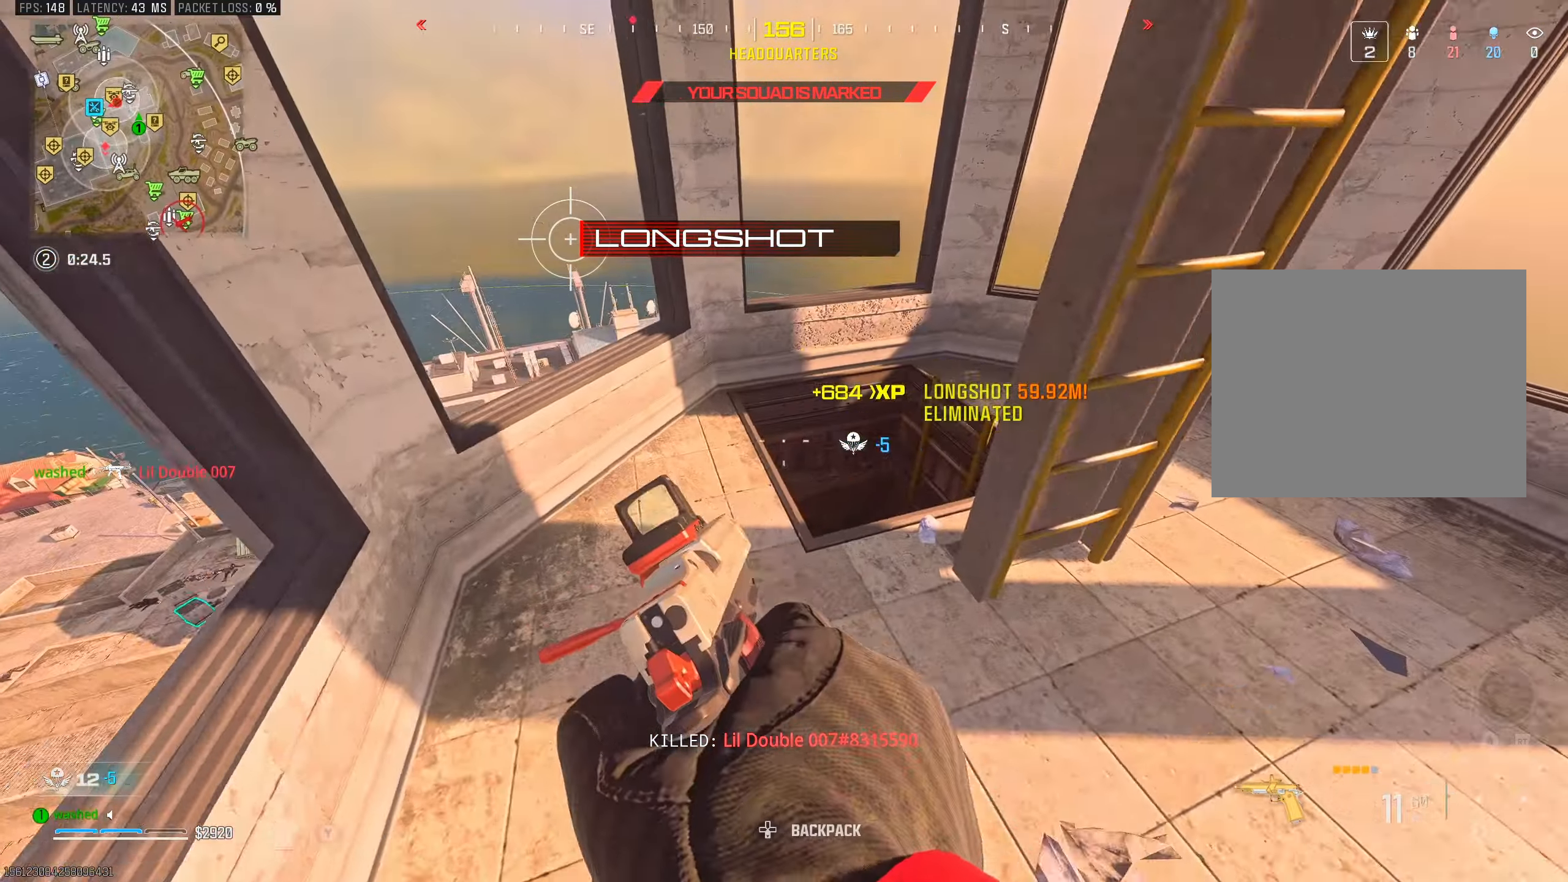
{"buttons": ["TRIANGLE"], "left_stick": "up", "right_stick": "right", "events": [[33, "TRIANGLE", "down"], [33, "left_stick", "right"], [100, "TRIANGLE", "up"], [150, "TRIANGLE", "down"], [217, "TRIANGLE", "up"], [283, "left_stick", "up-right"], [350, "TRIANGLE", "down"], [400, "TRIANGLE", "up"], [417, "left_stick", "up"], [450, "right_stick", "right"], [500, "TRIANGLE", "down"]]}
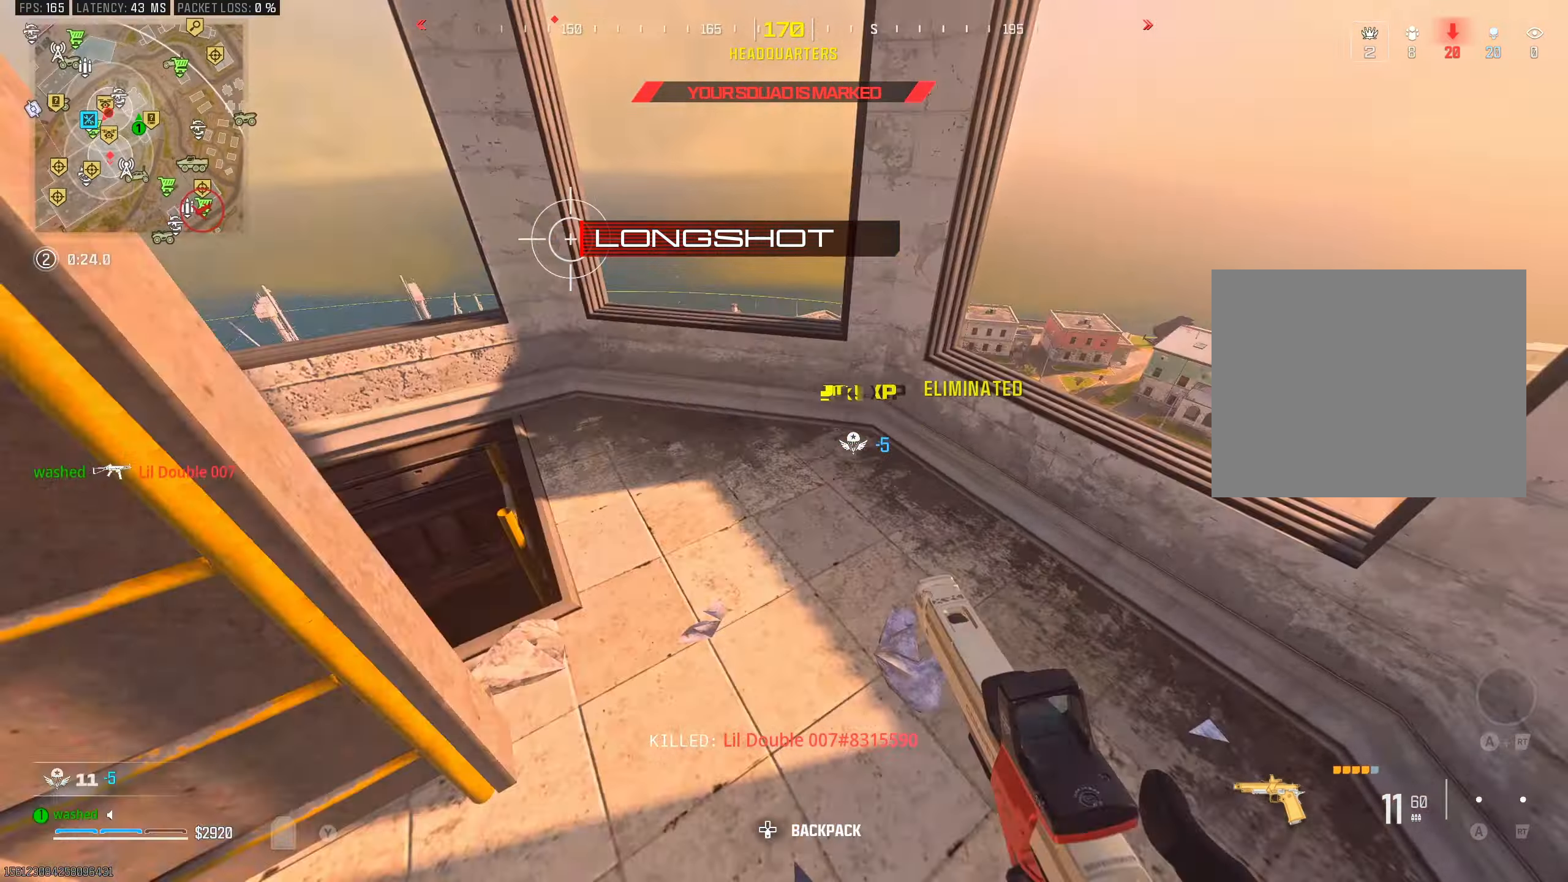
{"buttons": ["L2"], "left_stick": "up", "right_stick": "down", "events": [[50, "TRIANGLE", "up"], [67, "left_stick", "center"], [200, "right_stick", "center"], [233, "left_stick", "up-right"], [283, "L2", "down"], [383, "left_stick", "up"], [483, "right_stick", "down"]]}
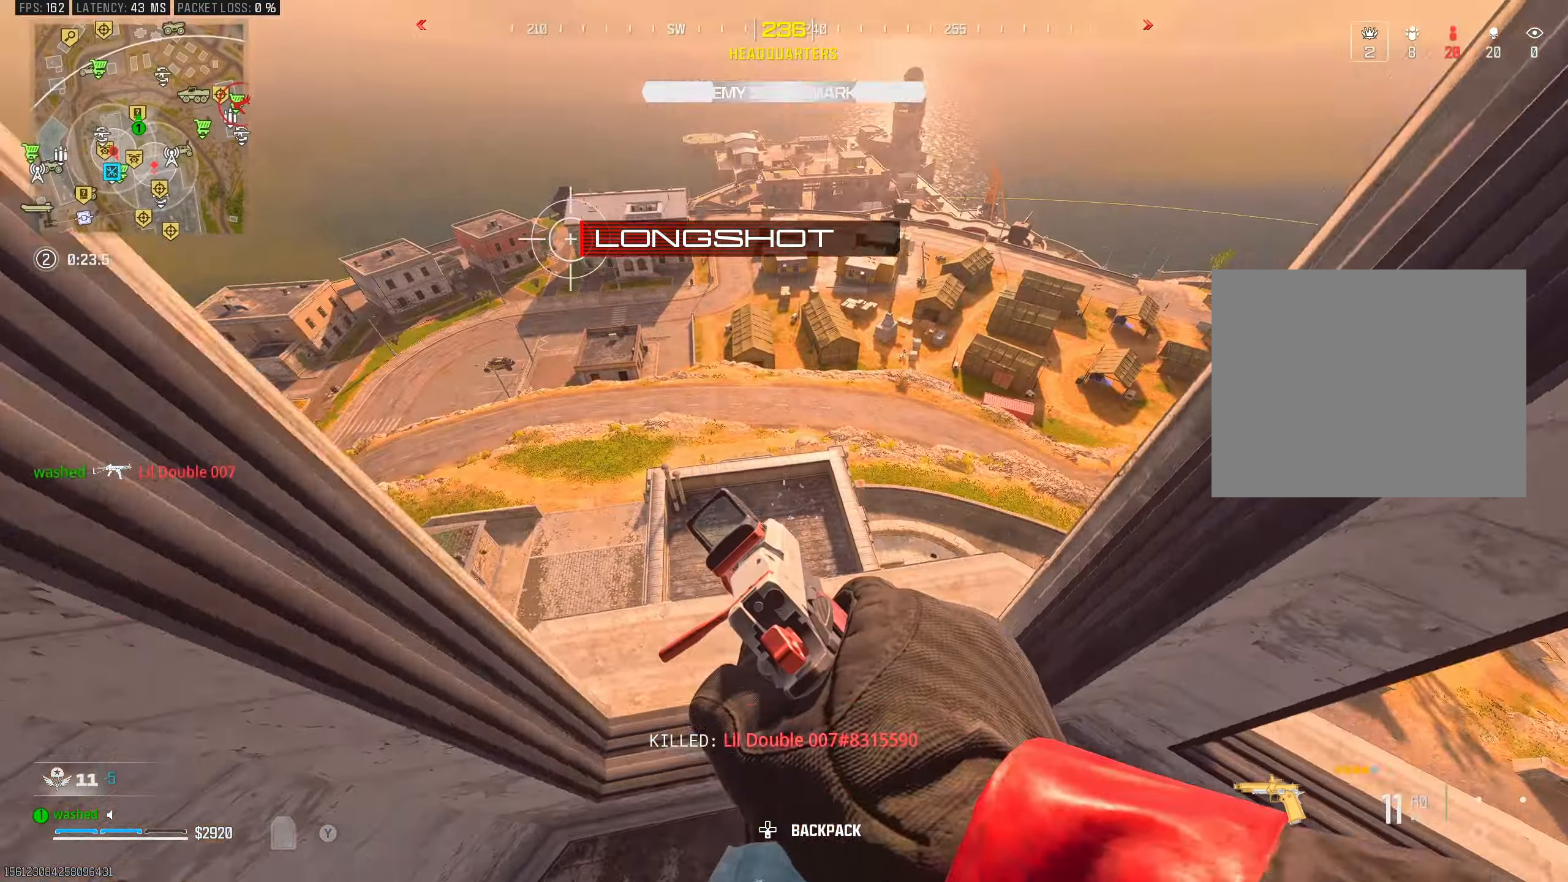
{"buttons": [], "left_stick": "down", "right_stick": "center", "events": [[17, "L2", "up"], [250, "right_stick", "center"], [367, "left_stick", "center"], [417, "left_stick", "down"]]}
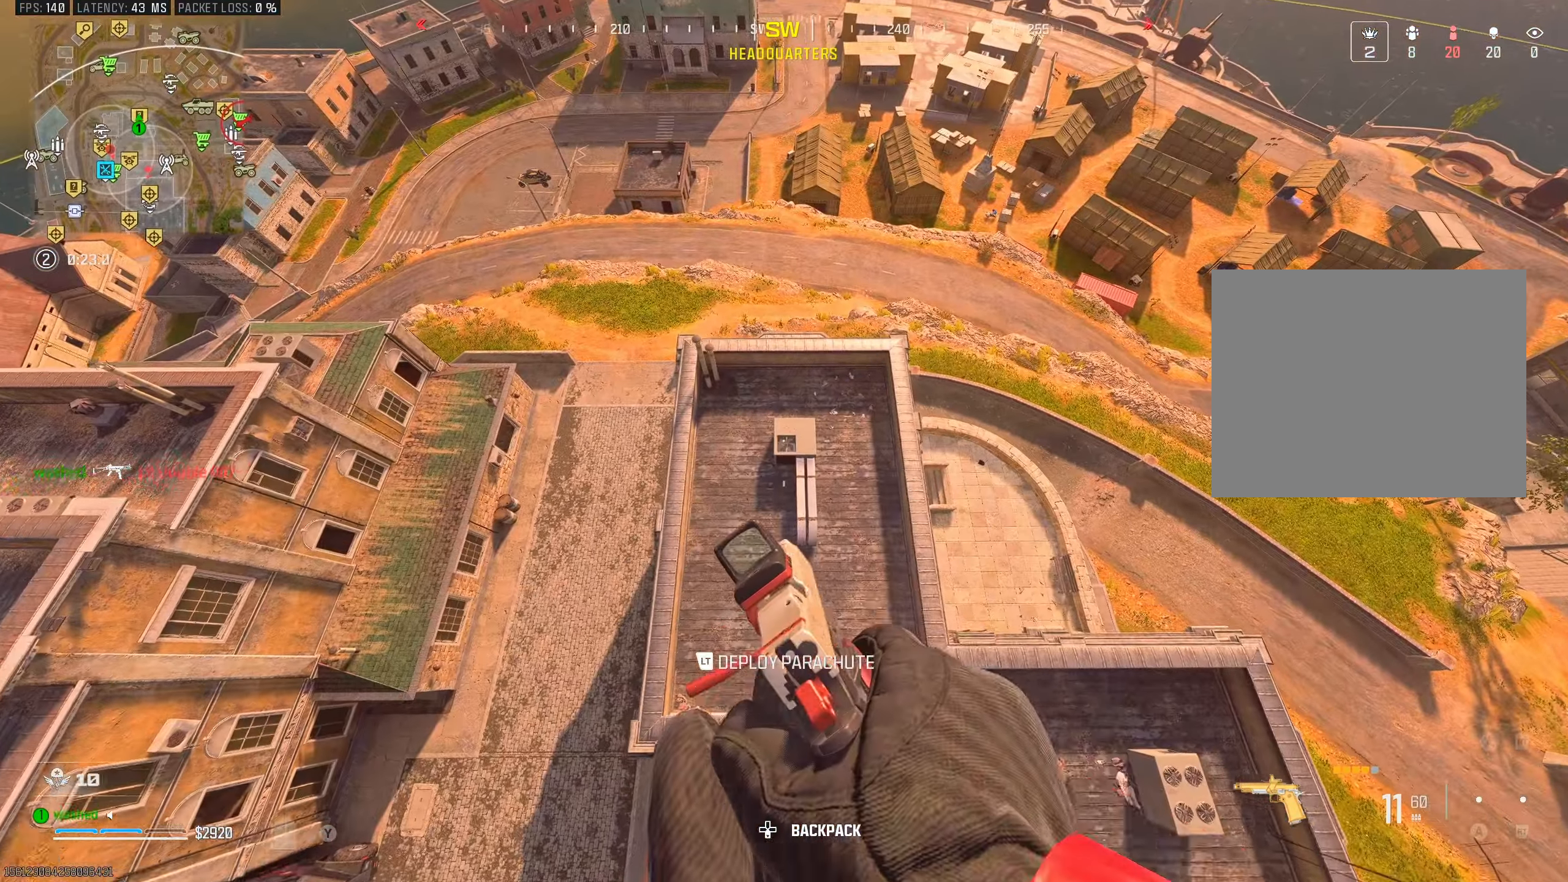
{"buttons": [], "left_stick": "up", "right_stick": "center", "events": [[117, "left_stick", "down-right"], [333, "left_stick", "center"], [383, "left_stick", "up"]]}
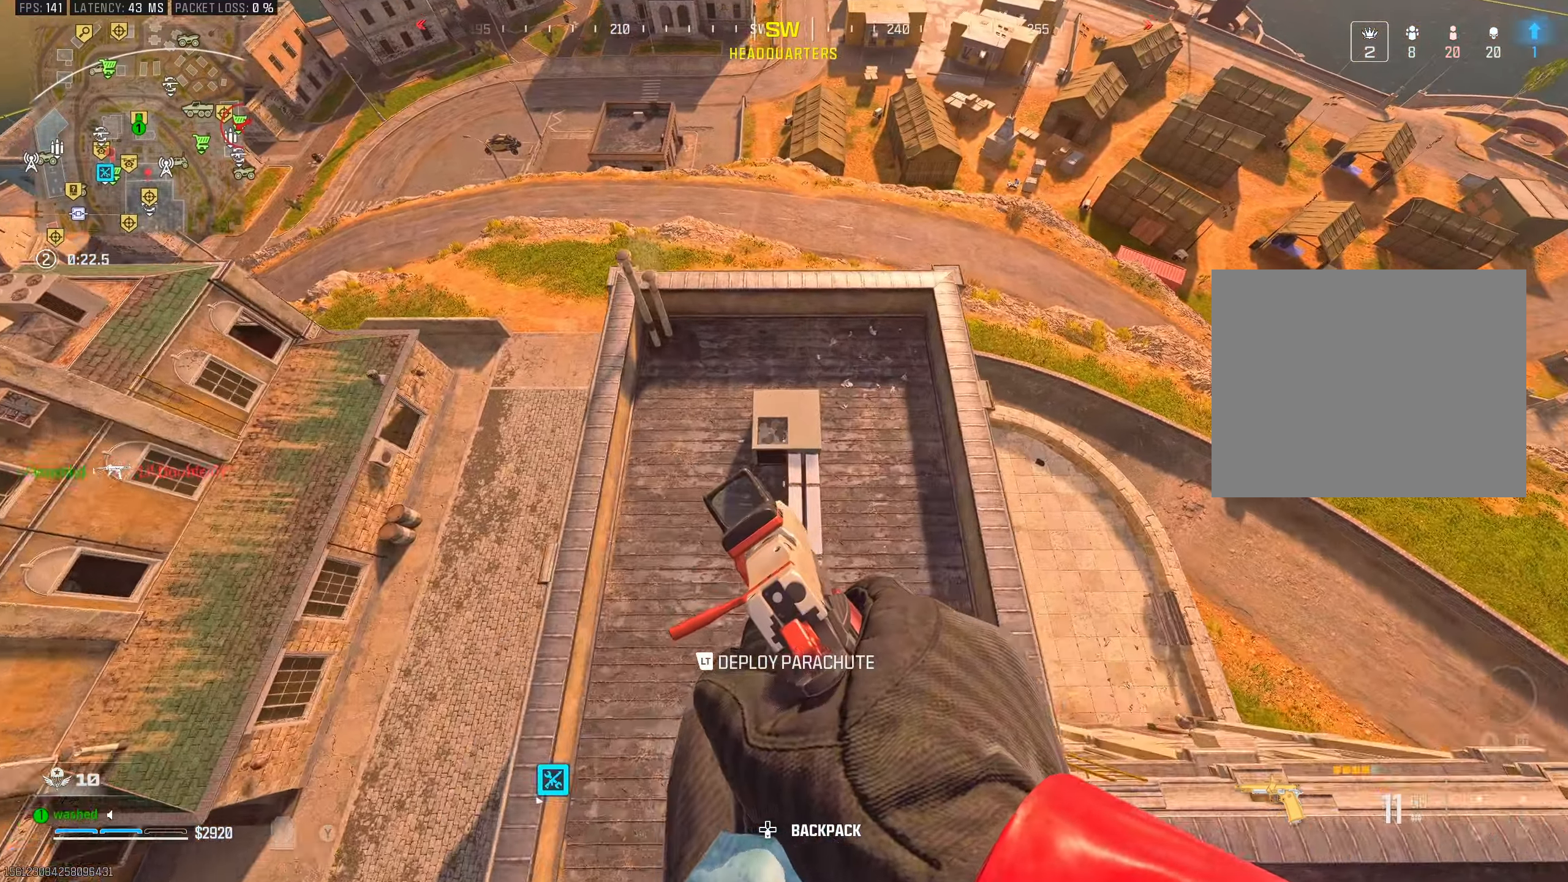
{"buttons": ["L2"], "left_stick": "up", "right_stick": "up-left", "events": [[133, "L2", "down"], [350, "right_stick", "up-left"]]}